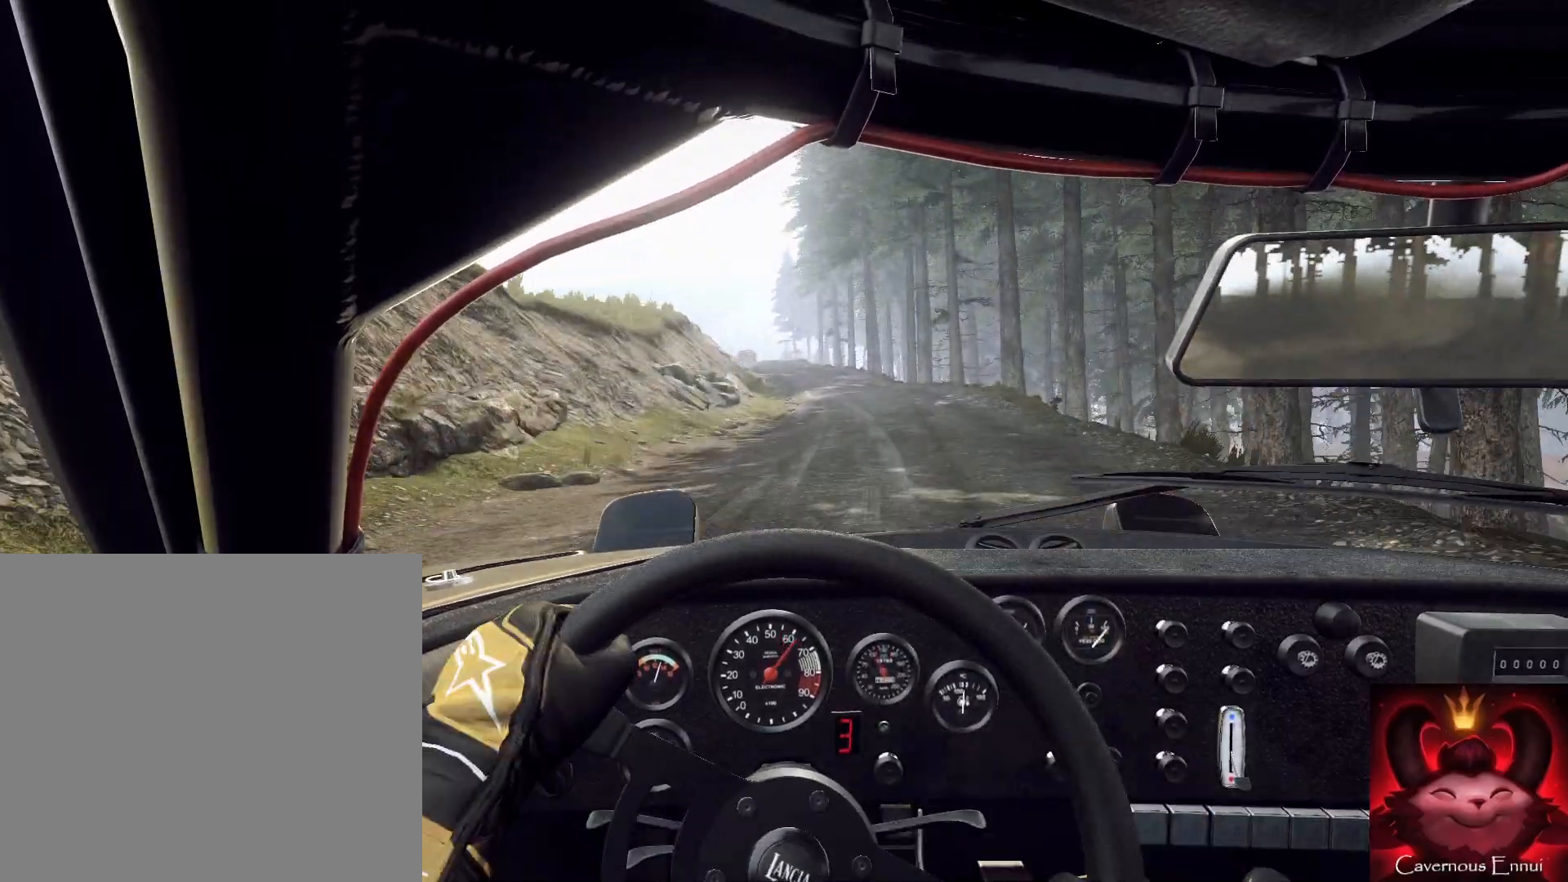
Gameplay with a controller (Xbox layout); each line is a JSON object with the inputs held at the frame after it. "events" lists button and stick changes between this image and that frame as [ms after this image, input, new state], when the widget could be followed in between.
{"buttons": [], "left_stick": "center", "right_stick": "up", "events": [[33, "left_stick", "center"]]}
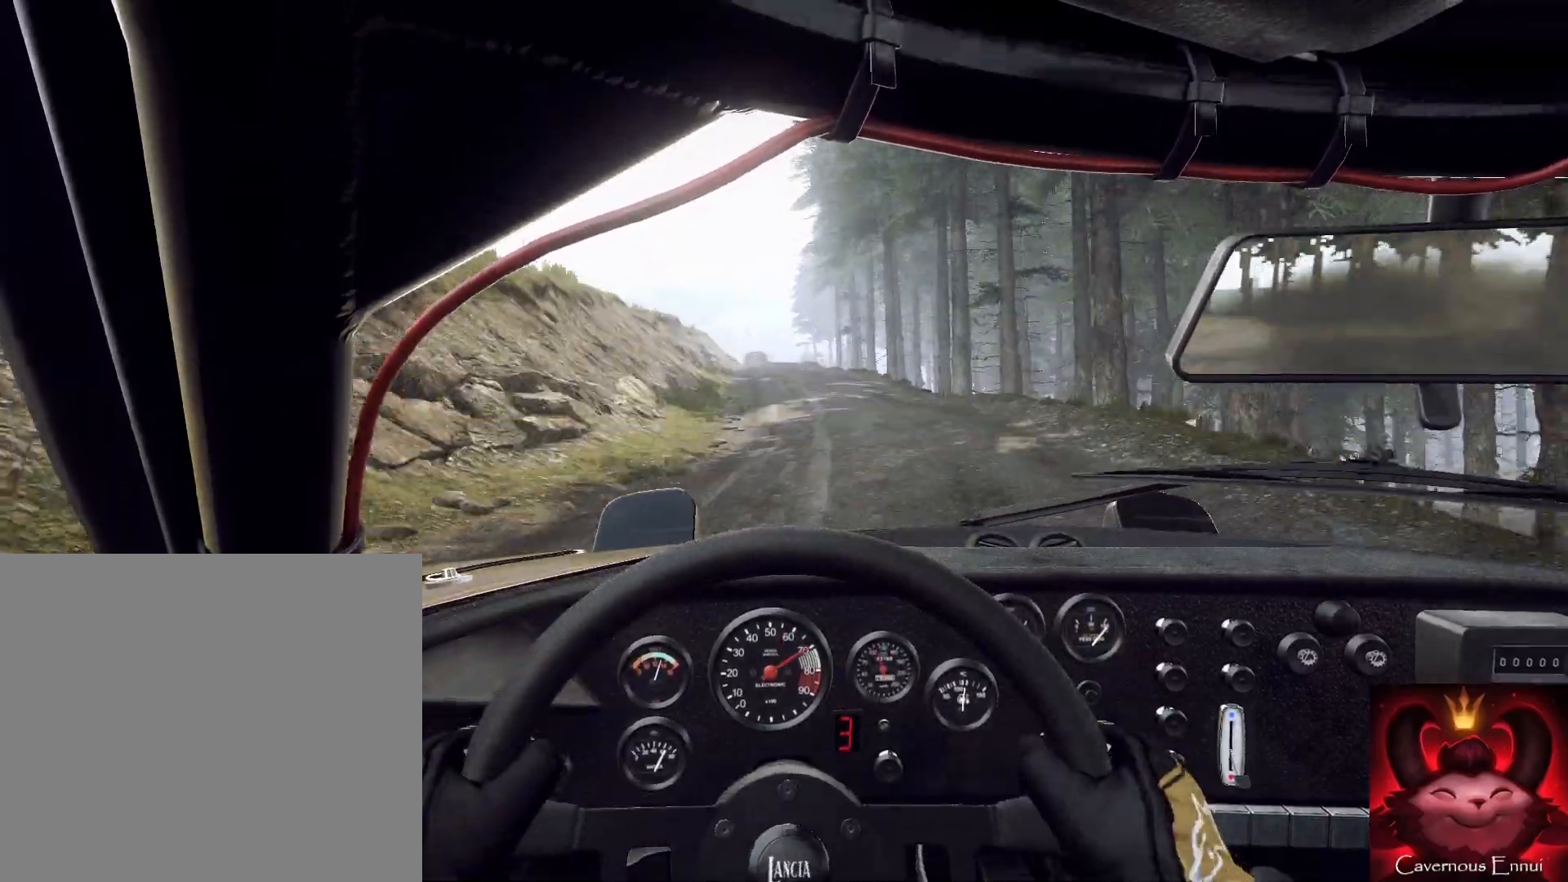
{"buttons": [], "left_stick": "down-left", "right_stick": "up", "events": [[33, "left_stick", "down-left"], [233, "left_stick", "left"], [300, "left_stick", "down-left"]]}
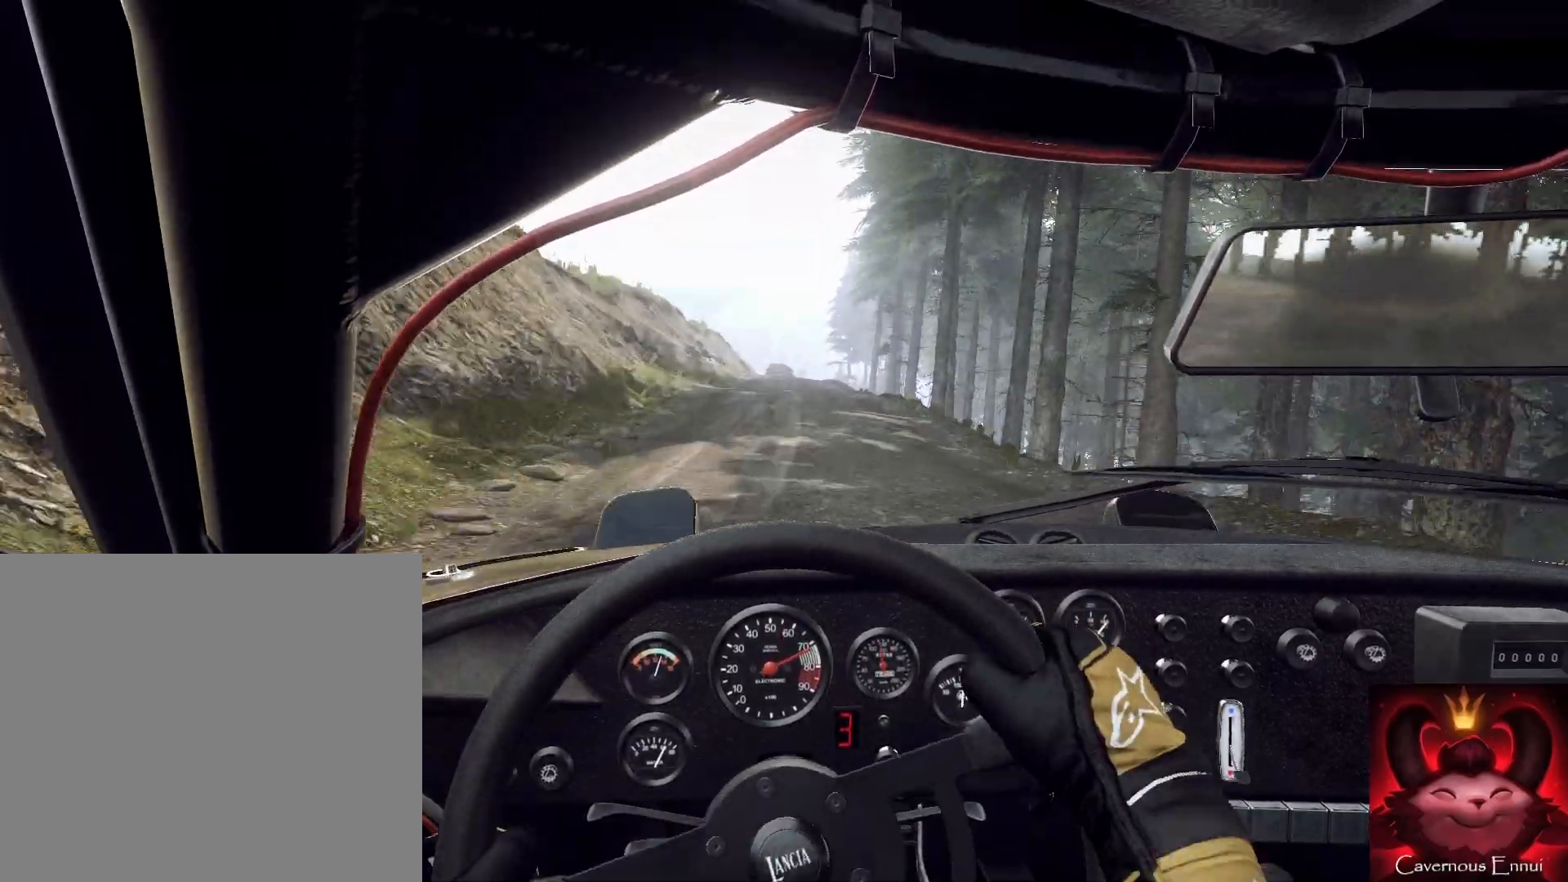
{"buttons": [], "left_stick": "center", "right_stick": "up", "events": [[33, "left_stick", "center"], [233, "R1", "down"], [333, "R1", "up"]]}
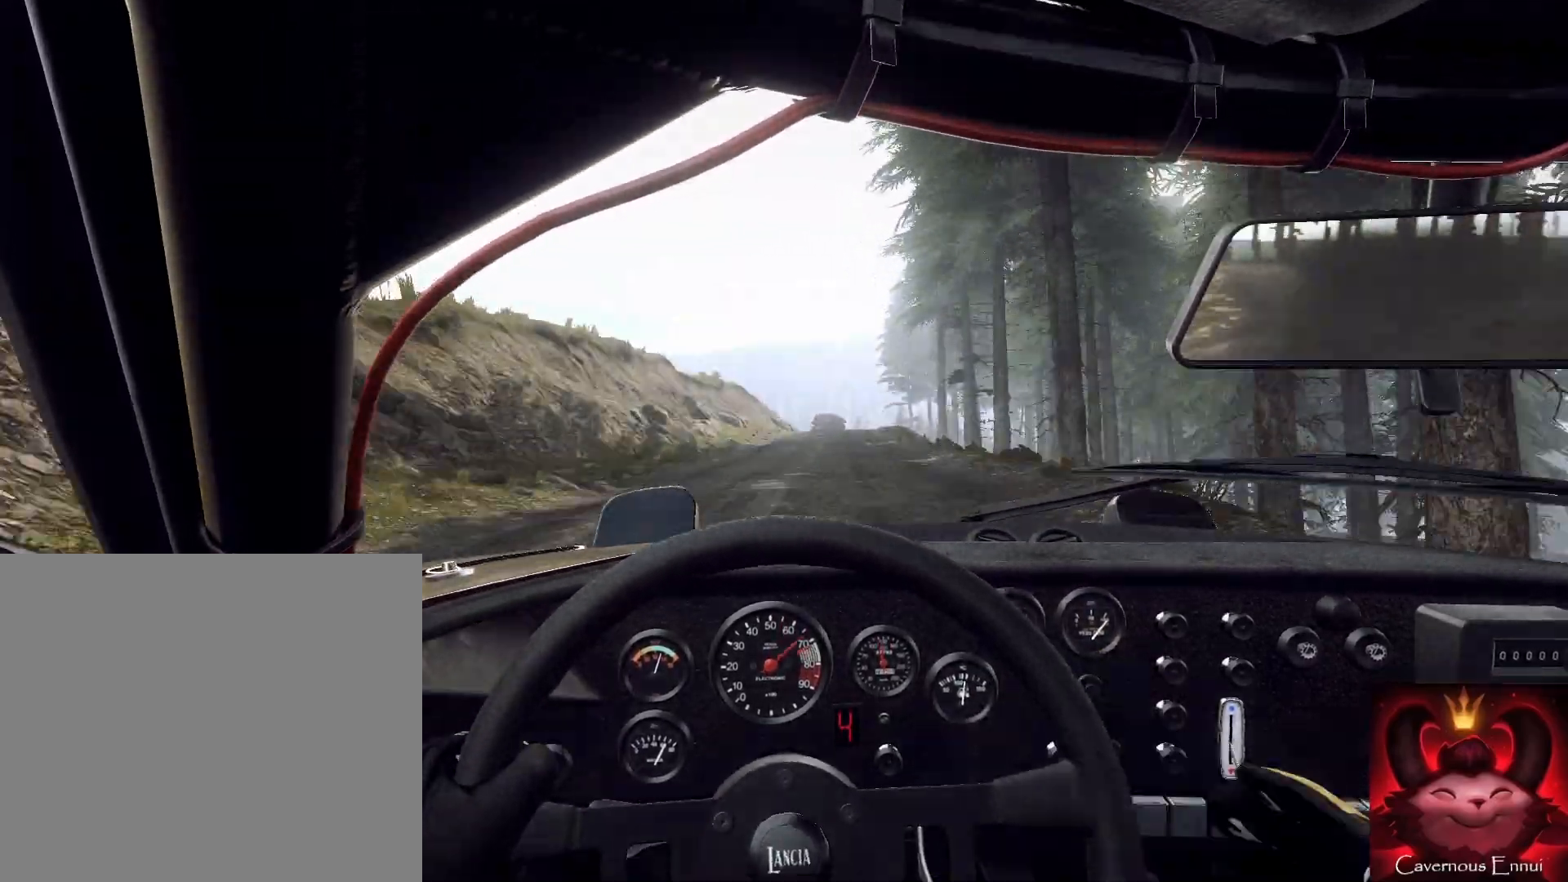
{"buttons": [], "left_stick": "right", "right_stick": "up", "events": [[67, "left_stick", "right"], [333, "left_stick", "center"], [500, "left_stick", "right"]]}
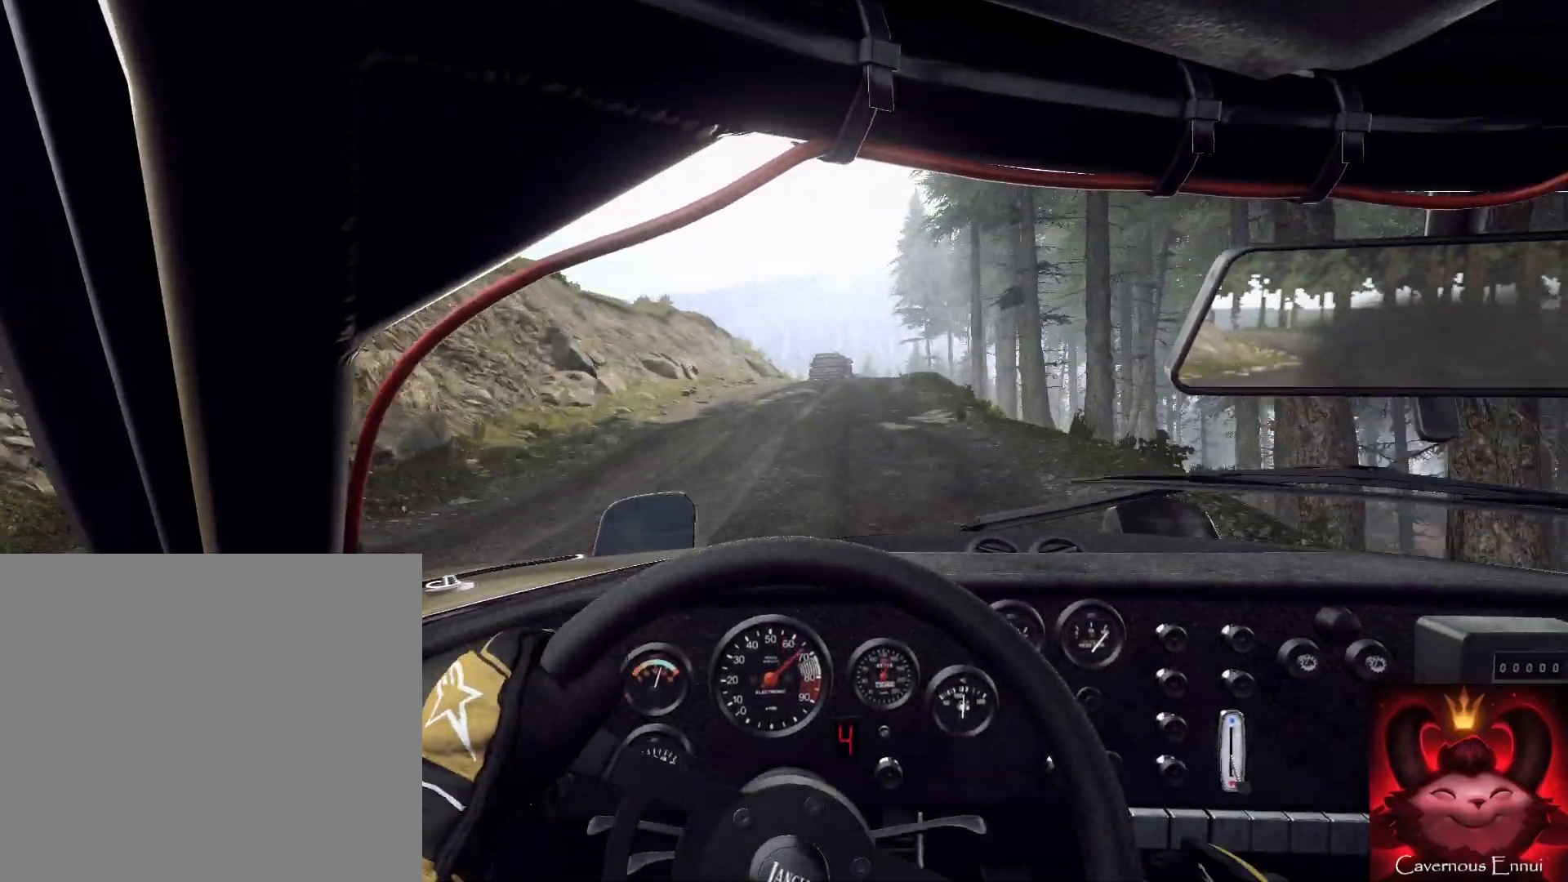
{"buttons": [], "left_stick": "right", "right_stick": "center", "events": [[67, "right_stick", "center"], [167, "left_stick", "left"], [233, "left_stick", "center"], [400, "L2", "down"], [400, "left_stick", "right"], [467, "L2", "up"]]}
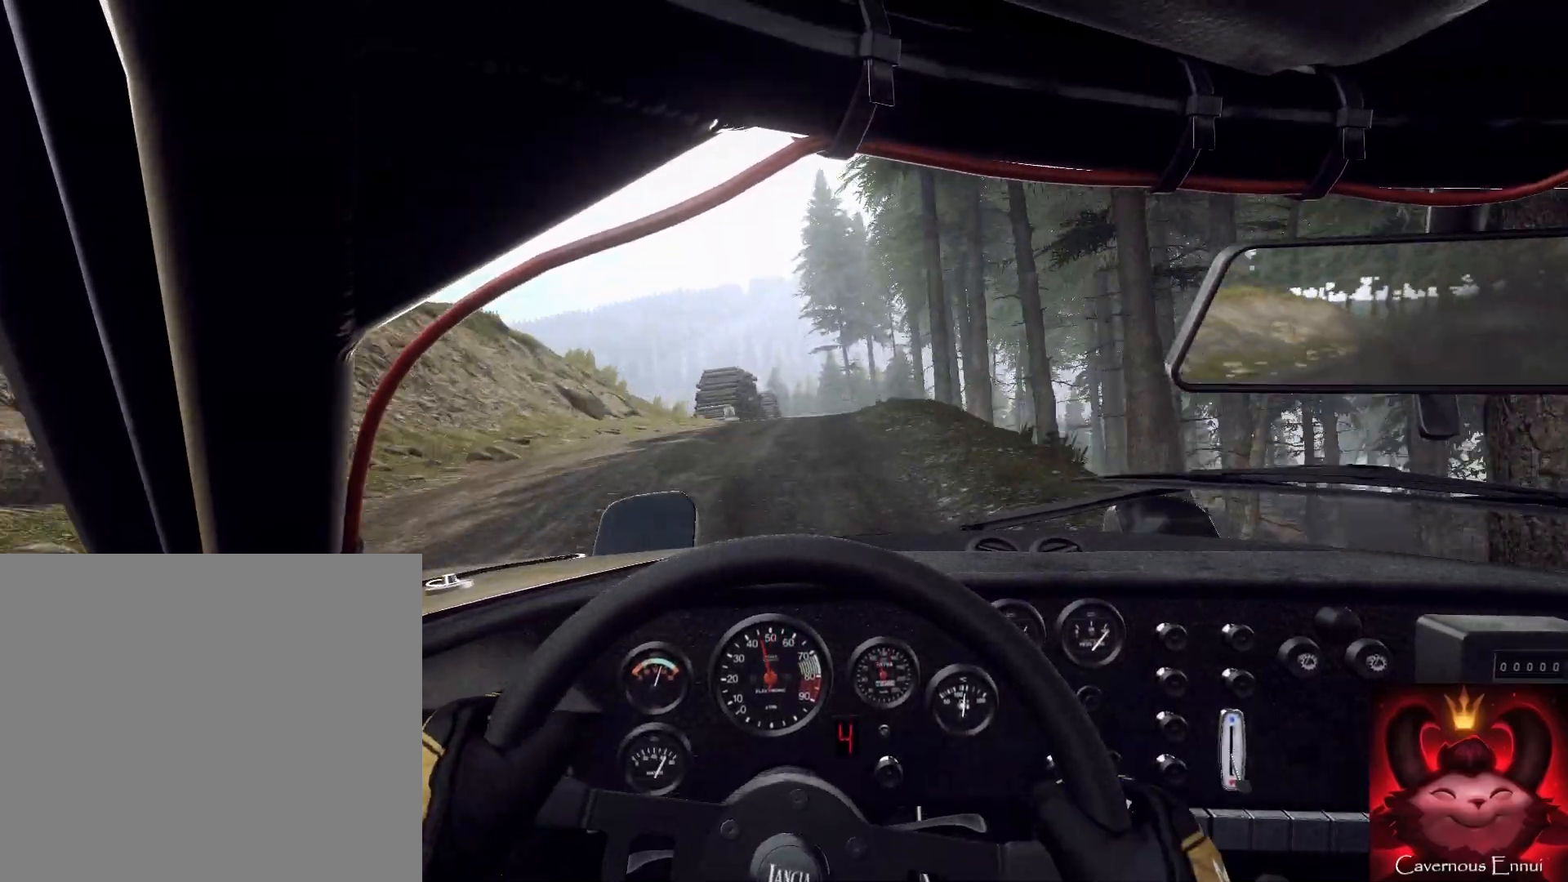
{"buttons": [], "left_stick": "down-left", "right_stick": "center", "events": [[33, "left_stick", "center"], [67, "L2", "down"], [100, "right_stick", "up"], [133, "L2", "up"], [300, "right_stick", "center"], [367, "left_stick", "down-left"]]}
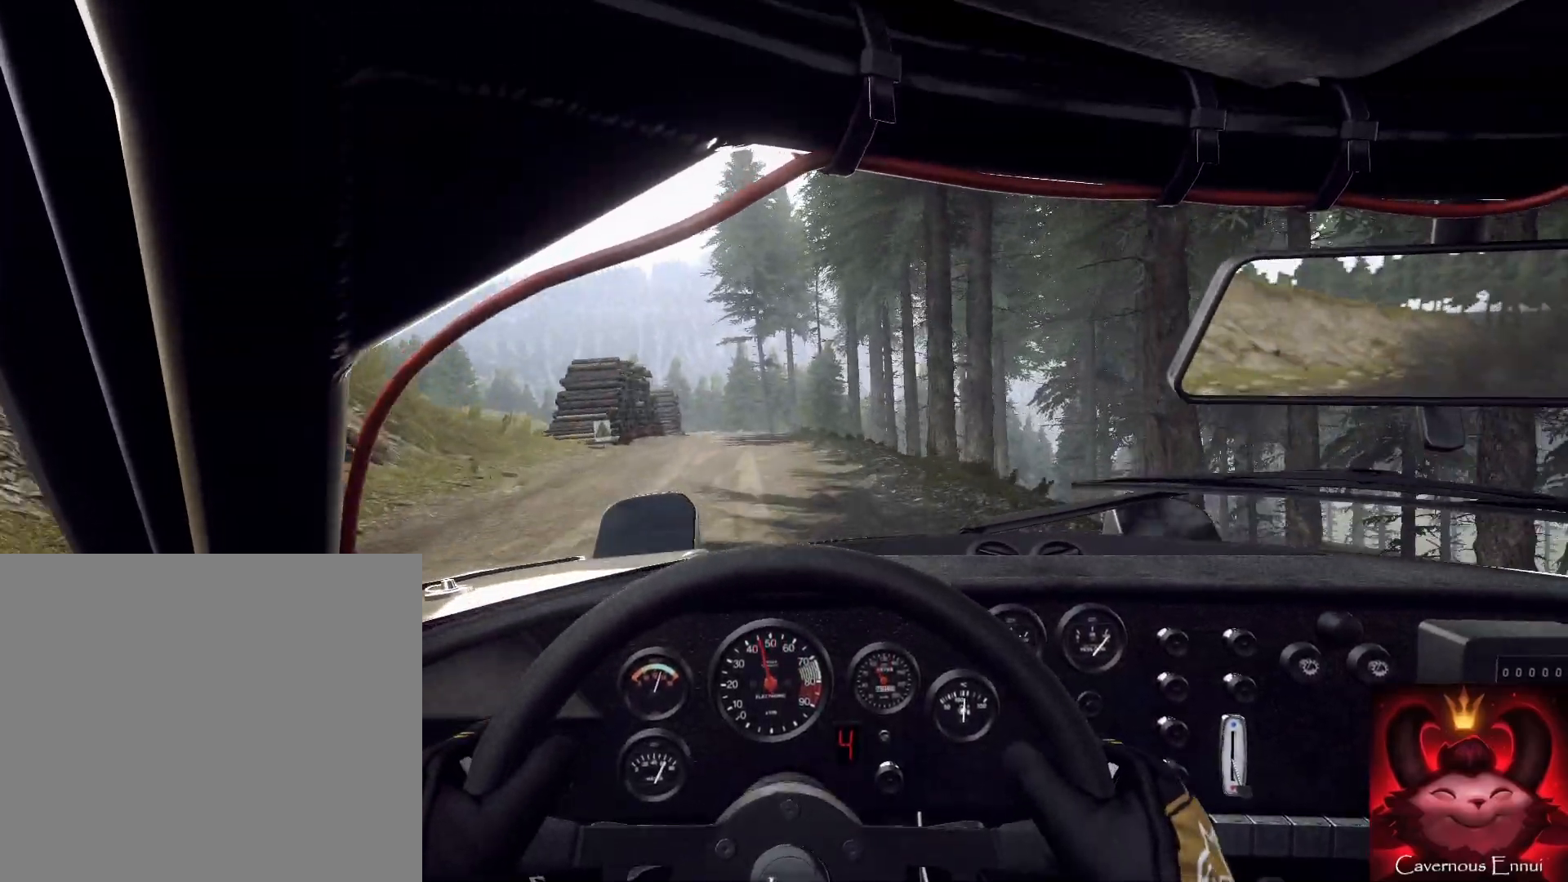
{"buttons": [], "left_stick": "center", "right_stick": "up", "events": [[67, "right_stick", "up"], [133, "left_stick", "center"], [233, "left_stick", "down-left"], [433, "left_stick", "center"]]}
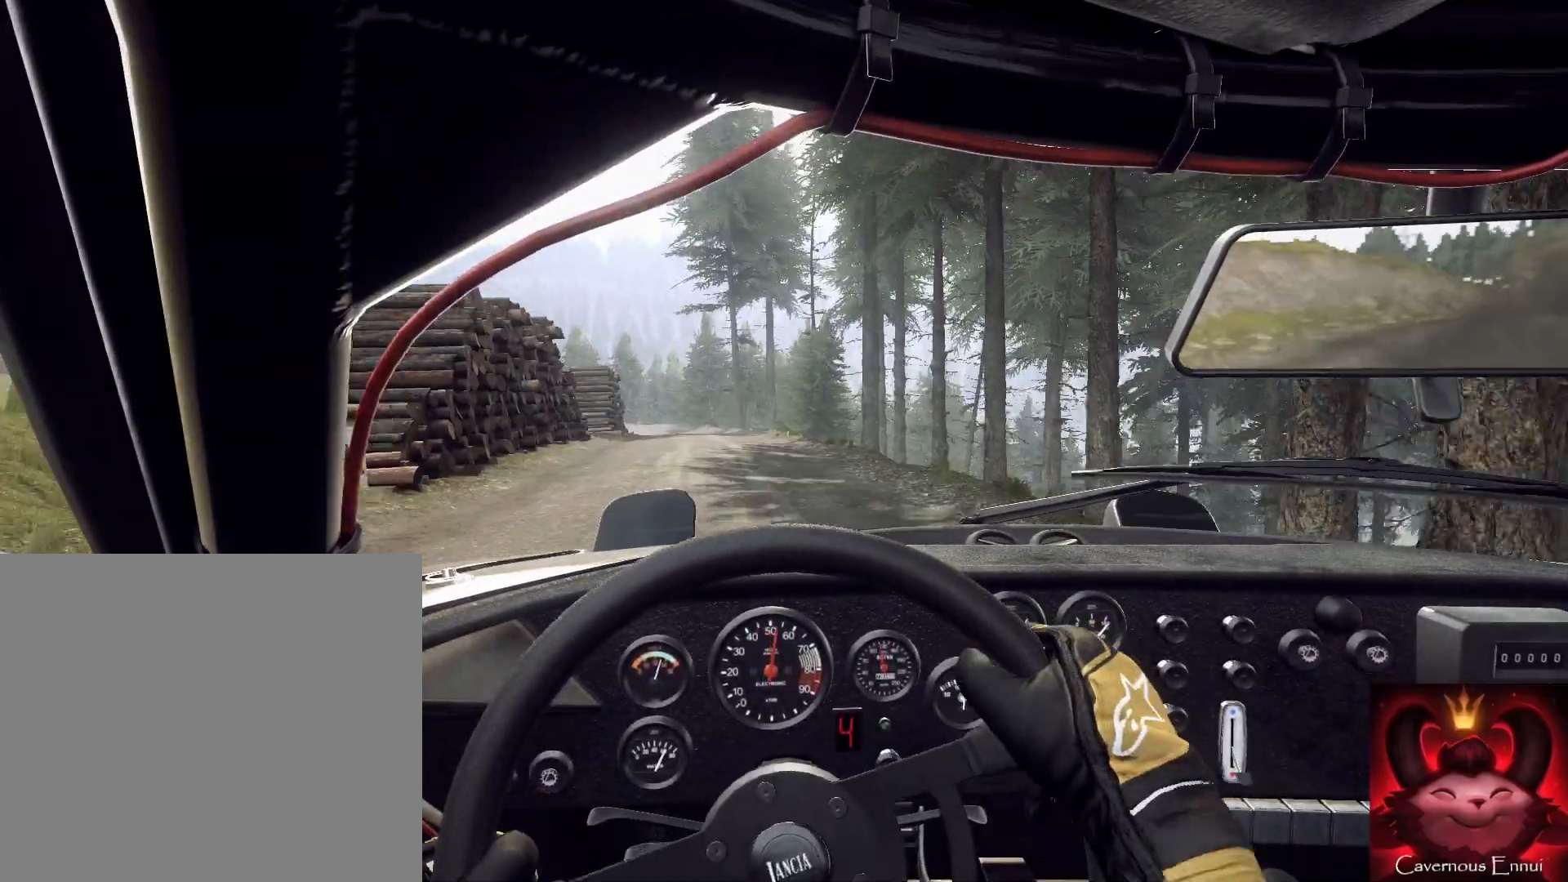
{"buttons": [], "left_stick": "center", "right_stick": "center", "events": [[100, "left_stick", "left"], [233, "L2", "down"], [267, "right_stick", "center"], [300, "L2", "up"], [300, "left_stick", "center"]]}
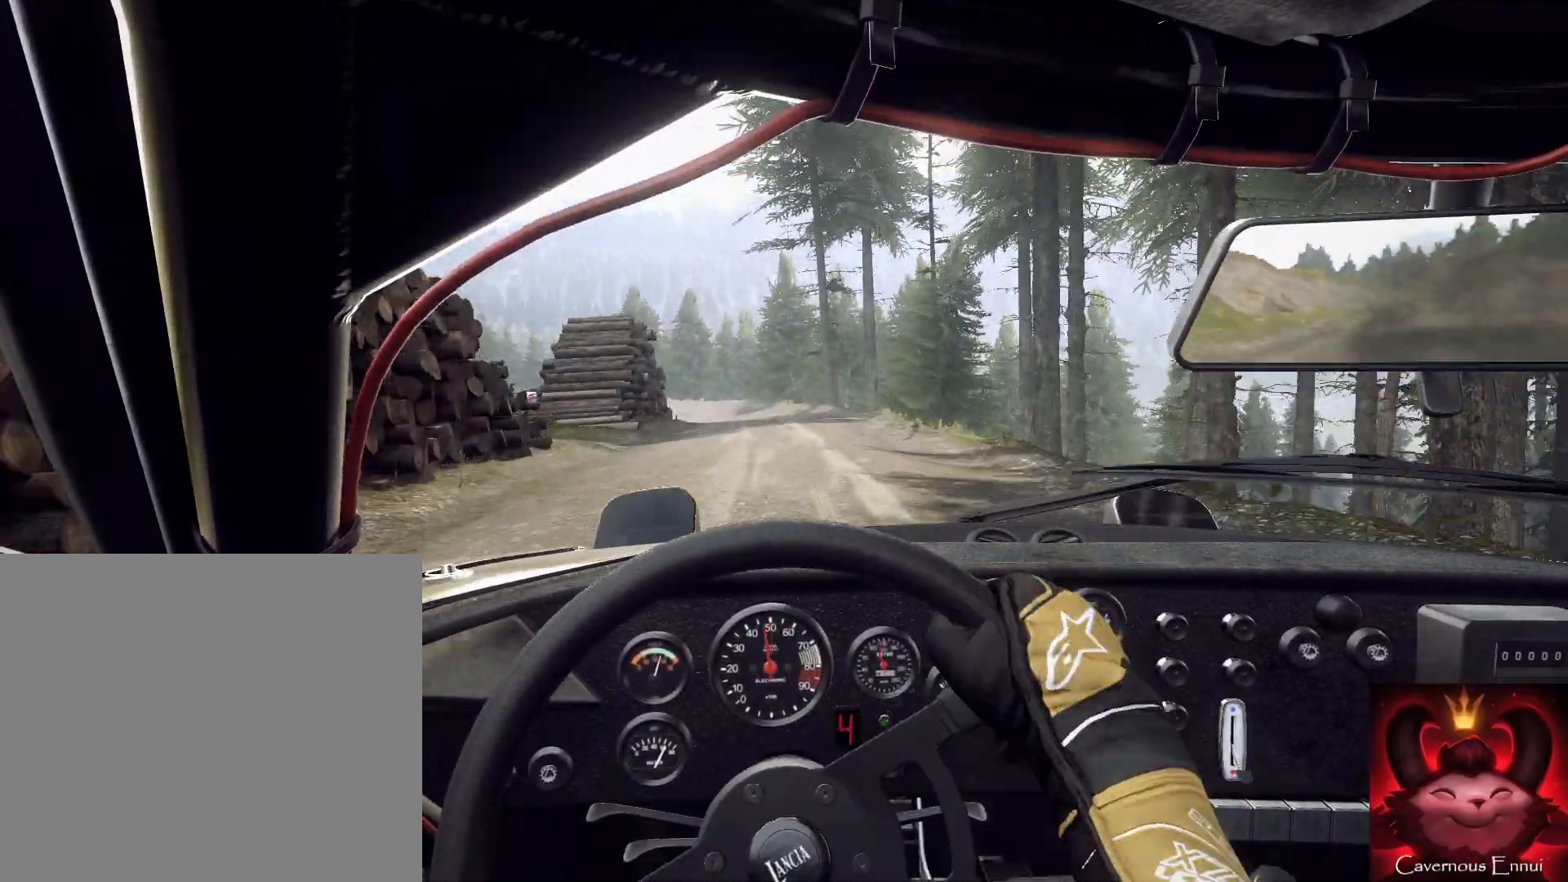
{"buttons": [], "left_stick": "right", "right_stick": "center", "events": [[33, "left_stick", "left"], [33, "right_stick", "up"], [67, "L1", "down"], [100, "right_stick", "center"], [133, "L1", "up"], [133, "left_stick", "center"], [300, "L2", "down"], [367, "L2", "up"], [367, "left_stick", "right"]]}
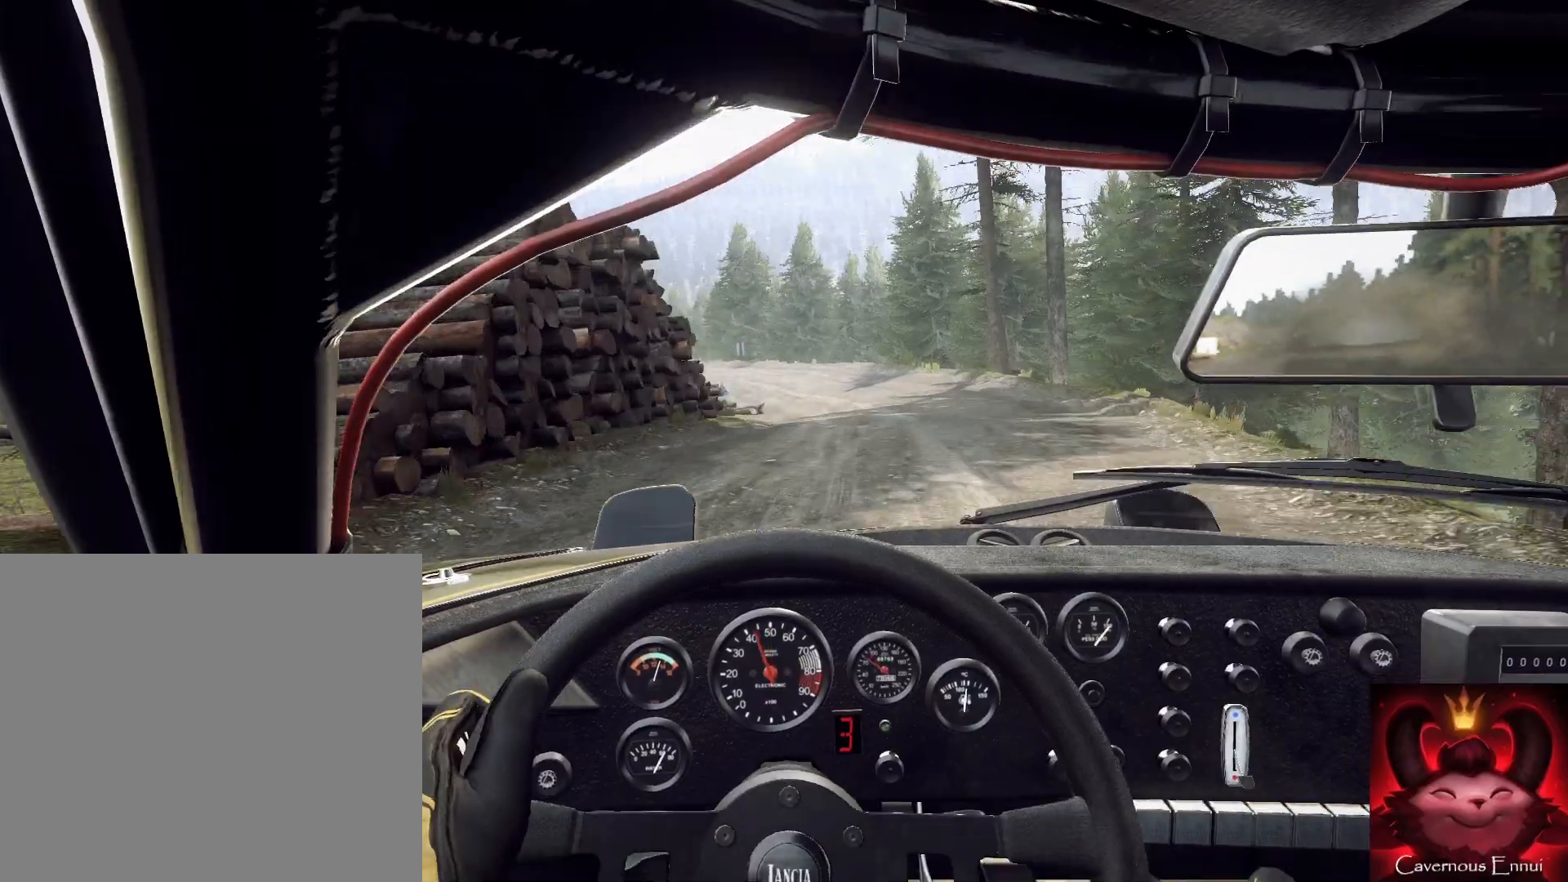
{"buttons": [], "left_stick": "left", "right_stick": "center", "events": [[33, "right_stick", "up"], [67, "left_stick", "center"], [133, "L2", "down"], [133, "right_stick", "center"], [233, "L2", "up"], [233, "left_stick", "left"]]}
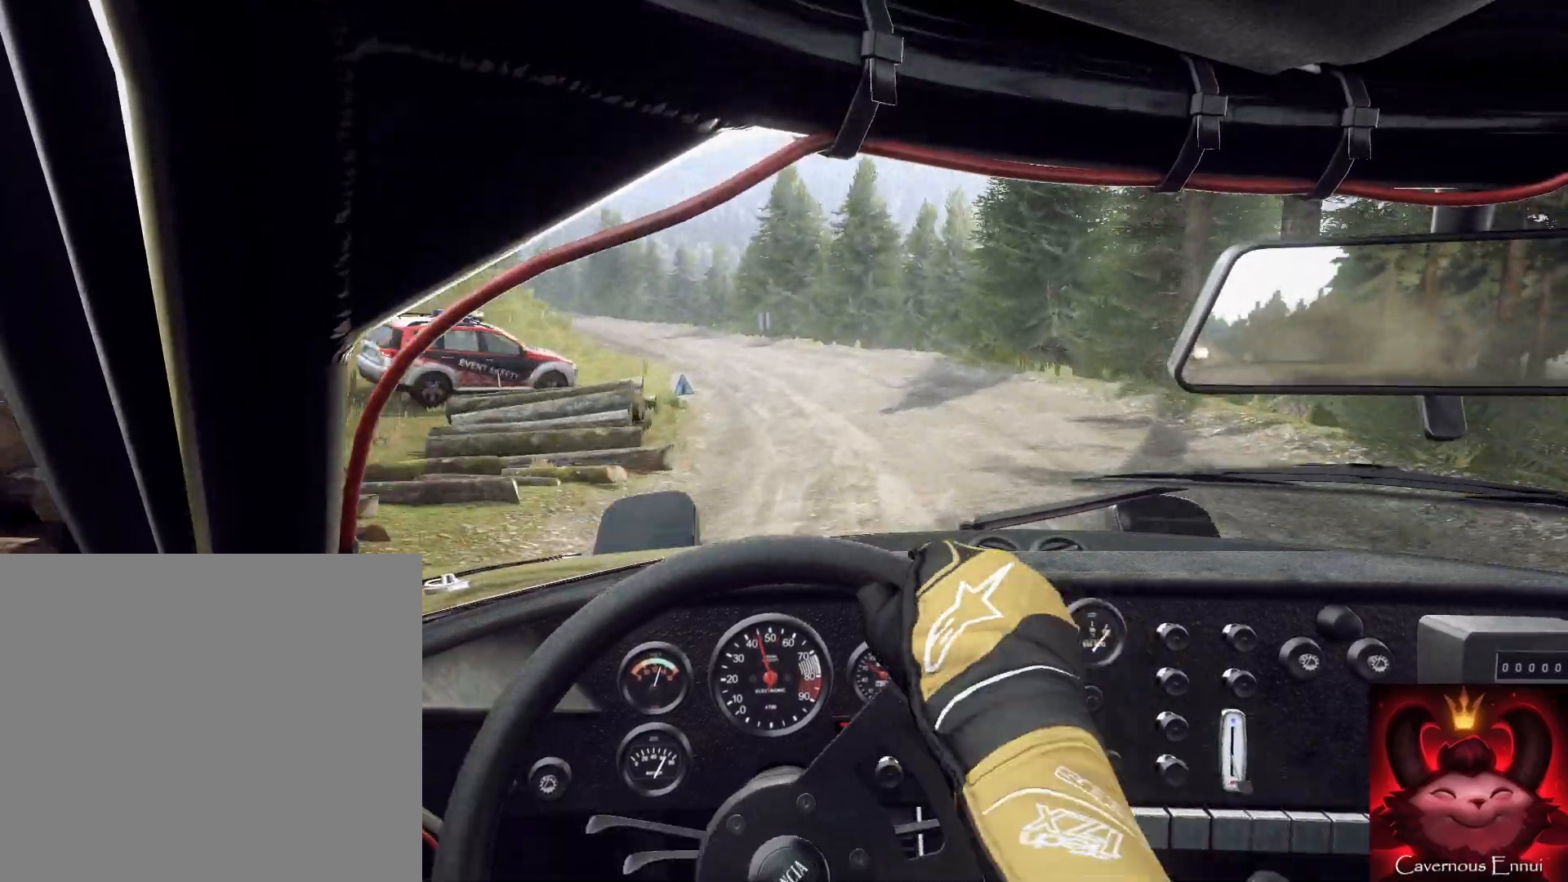
{"buttons": [], "left_stick": "right", "right_stick": "up", "events": [[33, "left_stick", "center"], [33, "right_stick", "up"], [133, "left_stick", "down-left"], [133, "right_stick", "center"], [267, "left_stick", "center"], [400, "right_stick", "up"], [433, "left_stick", "right"]]}
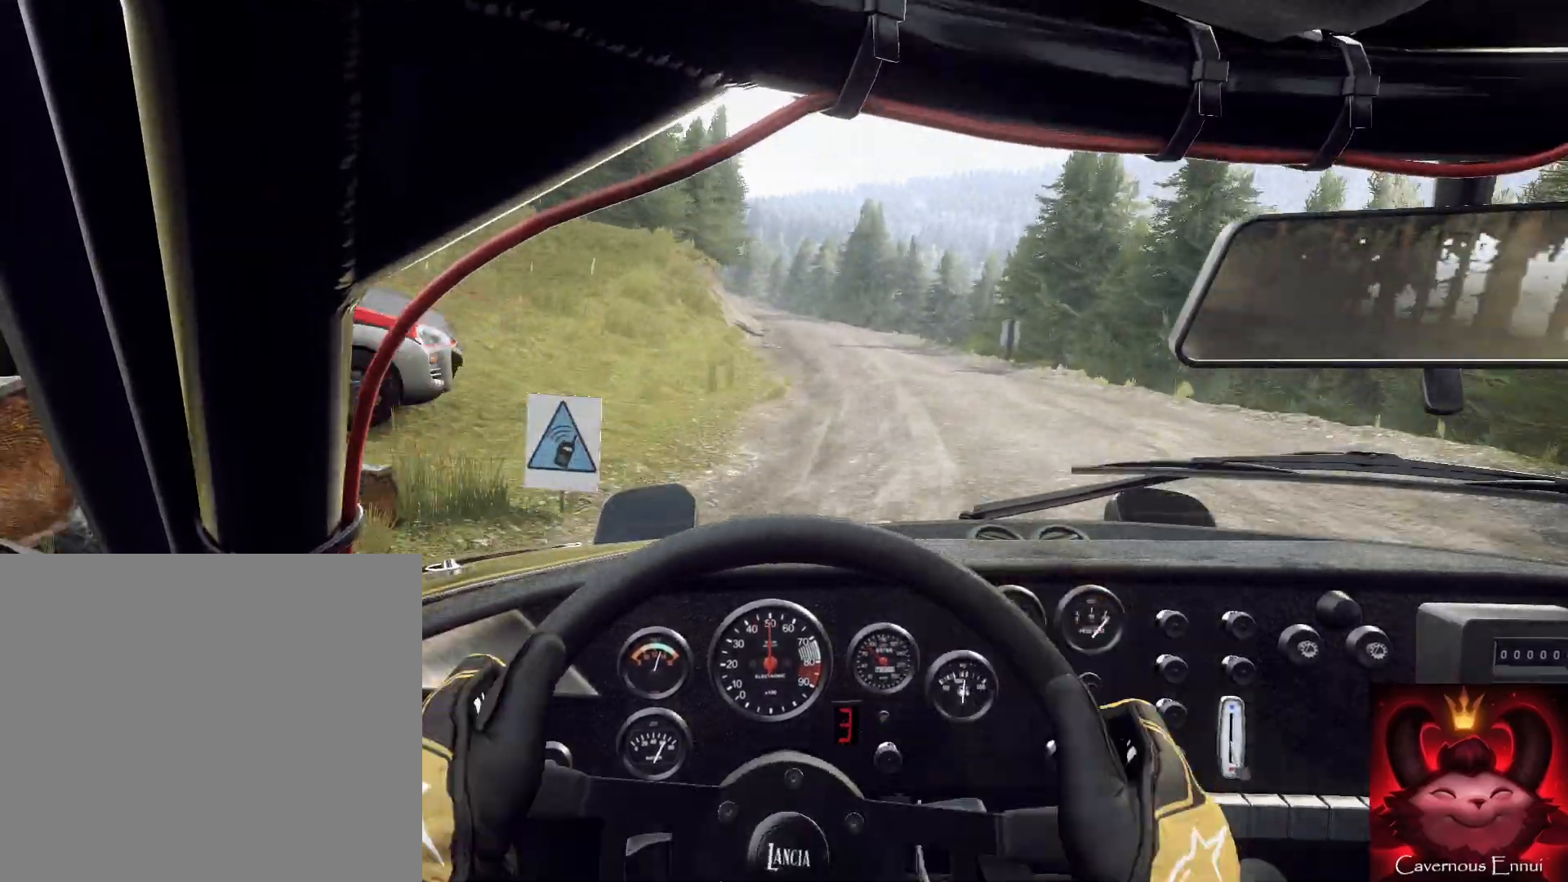
{"buttons": [], "left_stick": "down-left", "right_stick": "up", "events": [[233, "left_stick", "center"], [500, "left_stick", "down-left"]]}
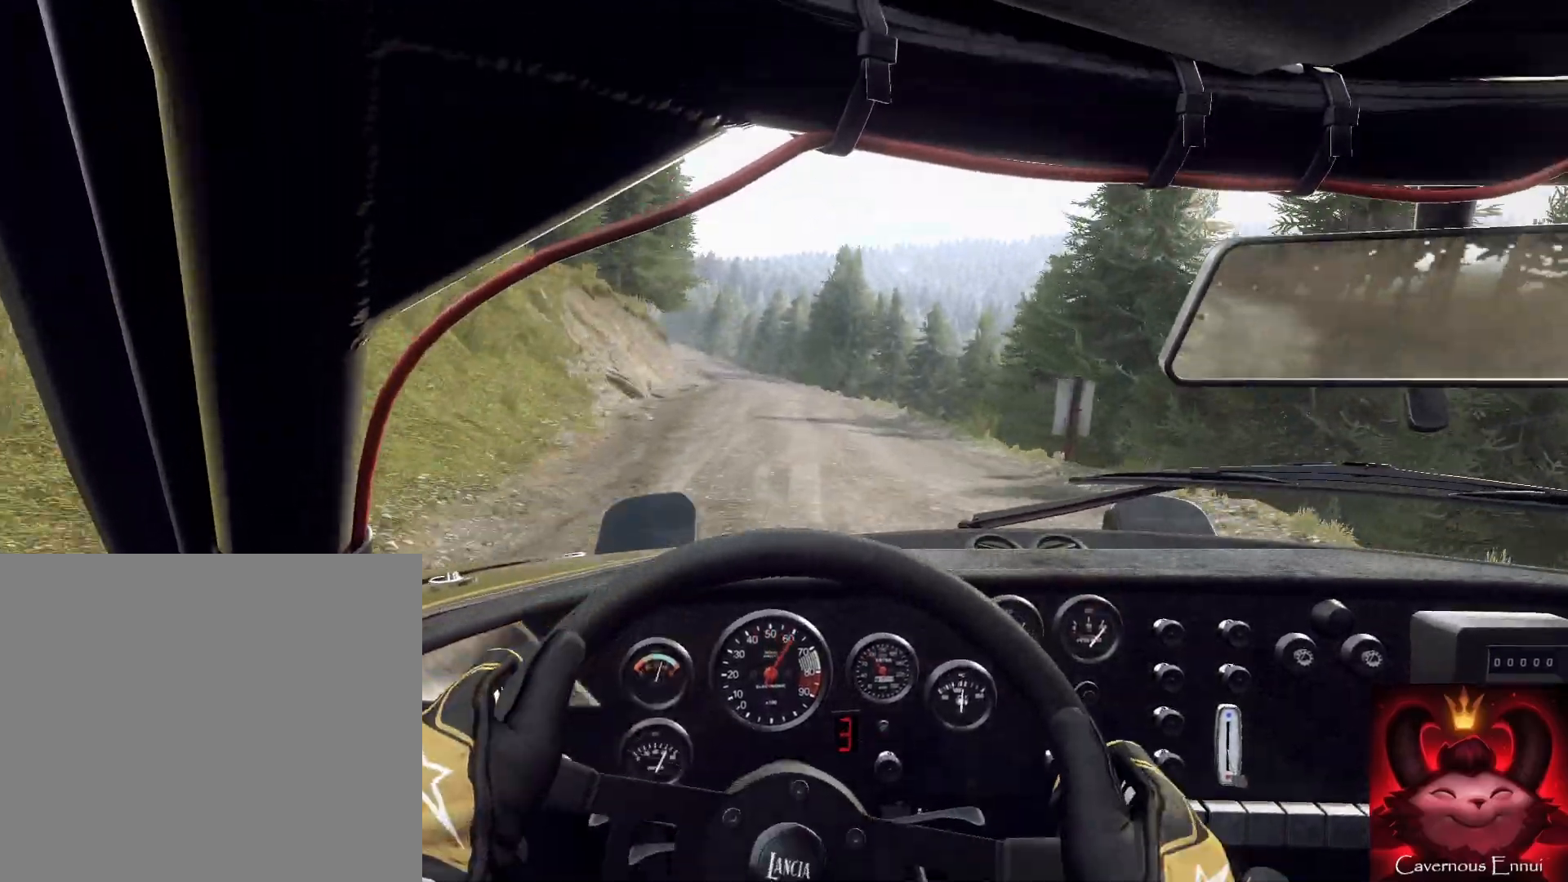
{"buttons": [], "left_stick": "center", "right_stick": "up", "events": [[367, "left_stick", "center"]]}
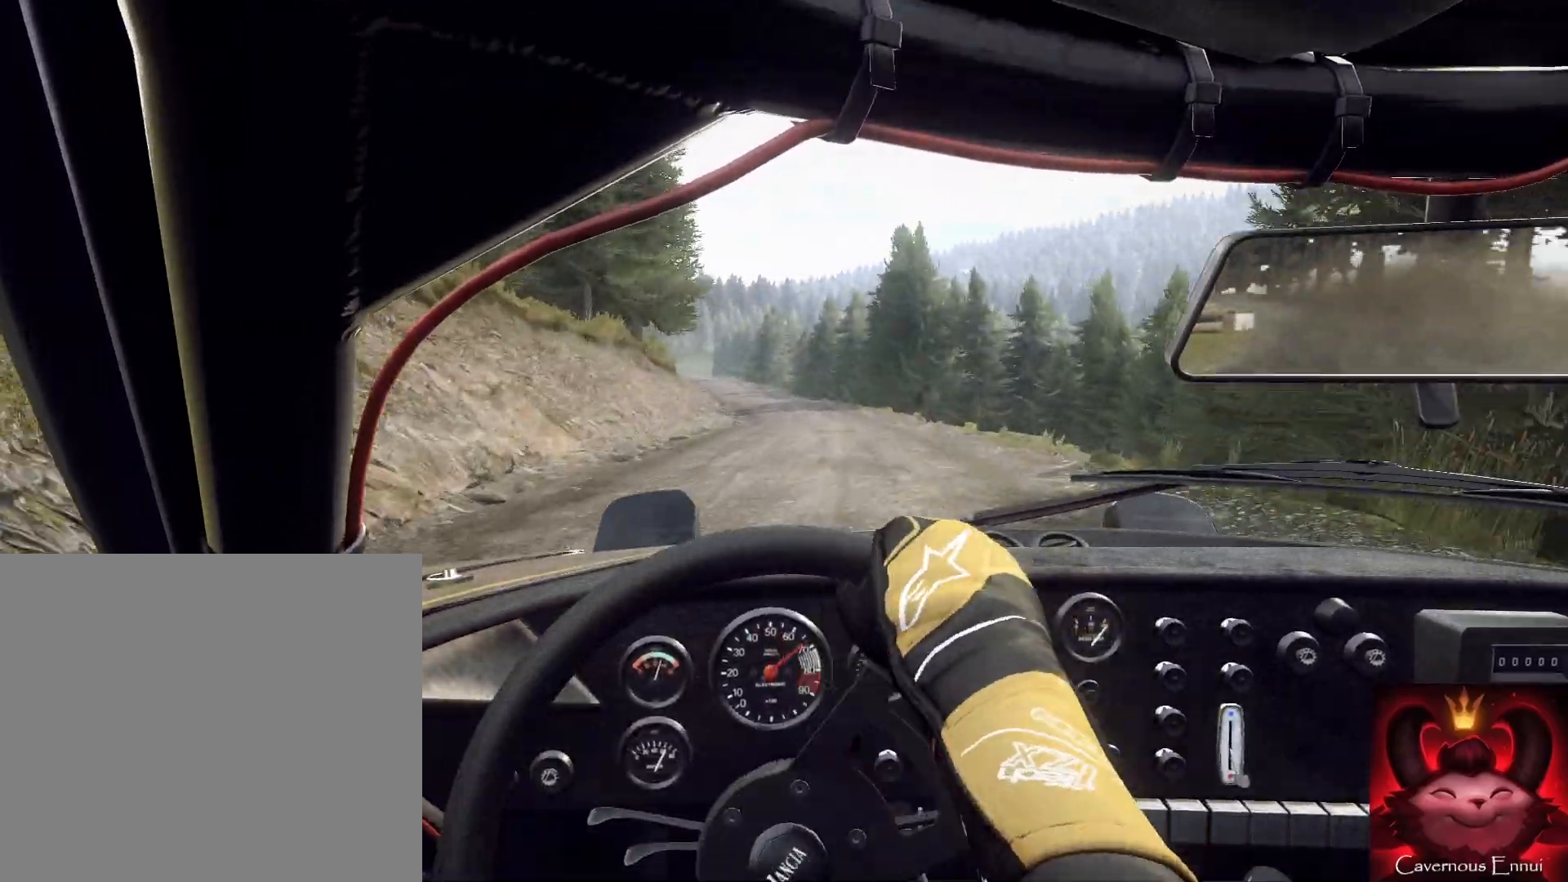
{"buttons": [], "left_stick": "center", "right_stick": "up", "events": [[133, "left_stick", "right"], [333, "left_stick", "center"]]}
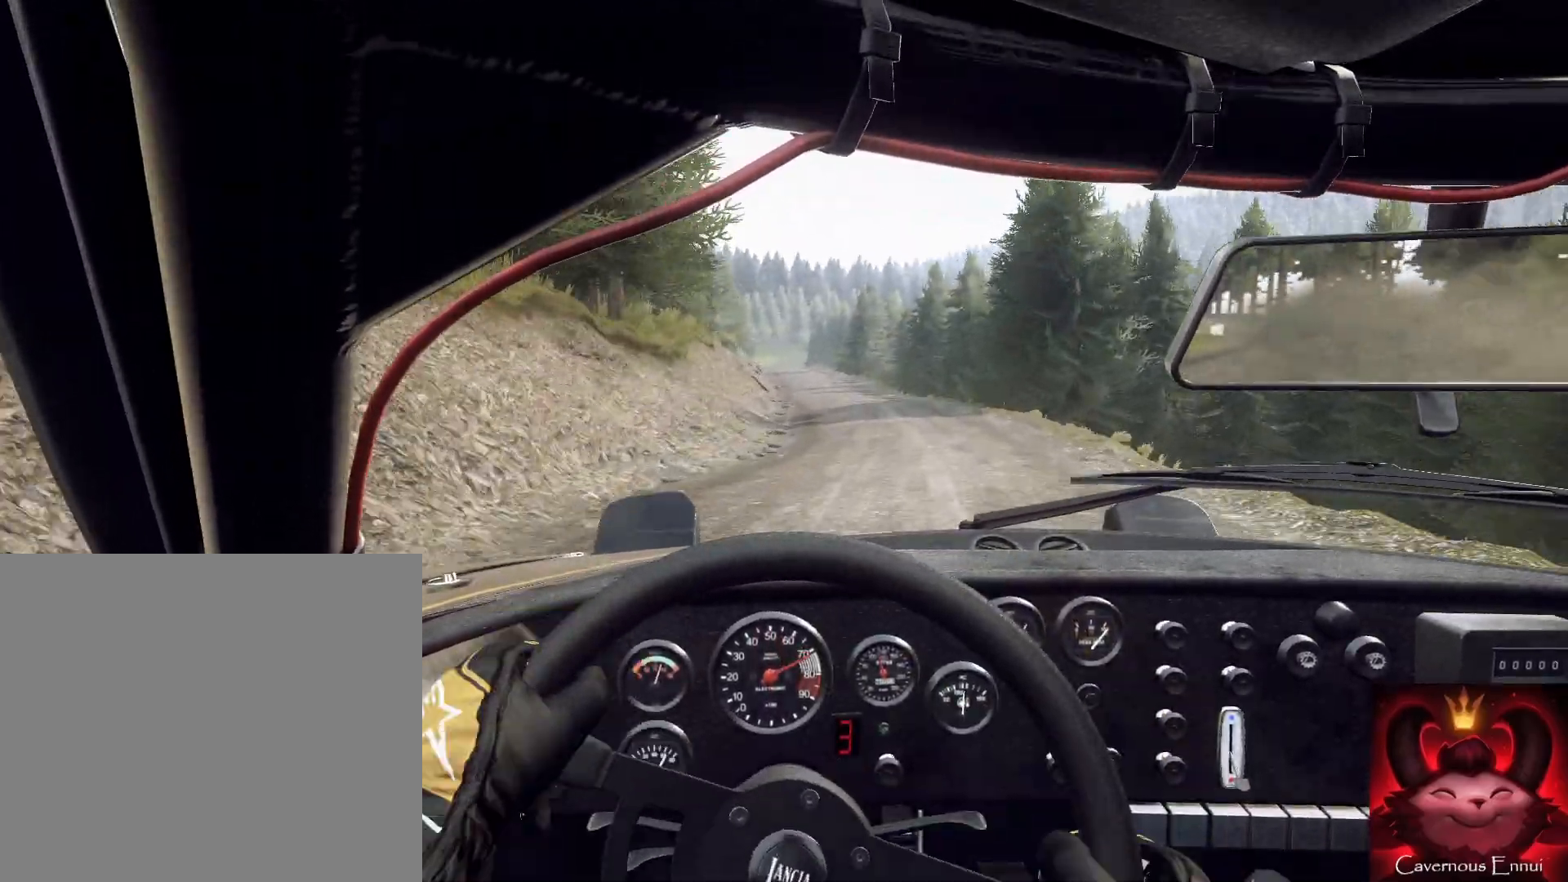
{"buttons": [], "left_stick": "down-left", "right_stick": "up", "events": [[33, "left_stick", "down-left"], [200, "left_stick", "center"], [233, "R1", "down"], [367, "R1", "up"], [367, "left_stick", "down-left"]]}
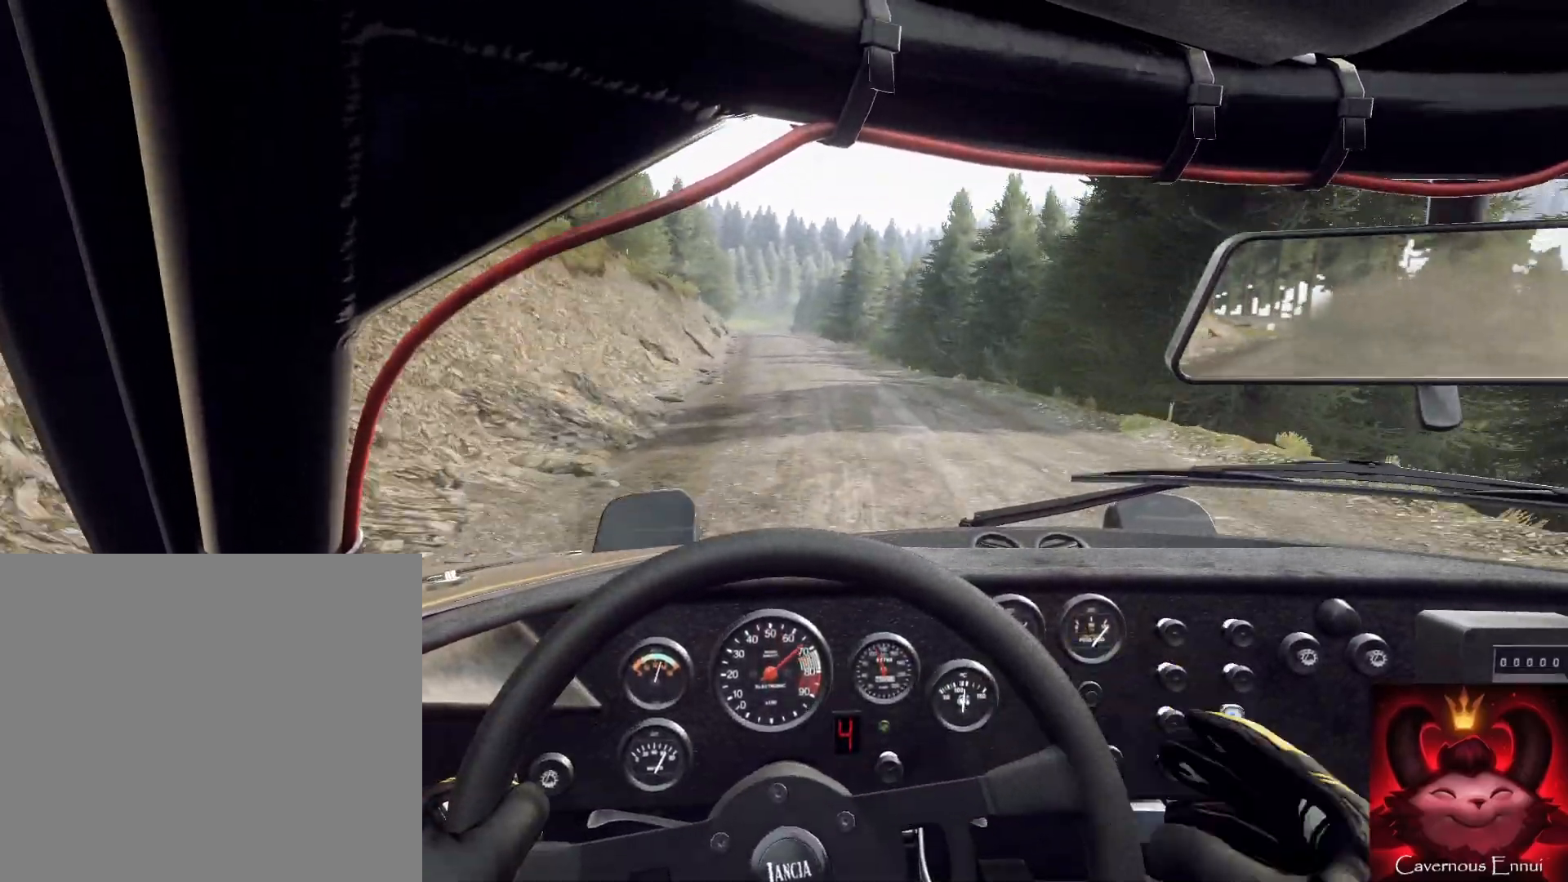
{"buttons": [], "left_stick": "right", "right_stick": "up", "events": [[67, "left_stick", "center"], [400, "left_stick", "right"]]}
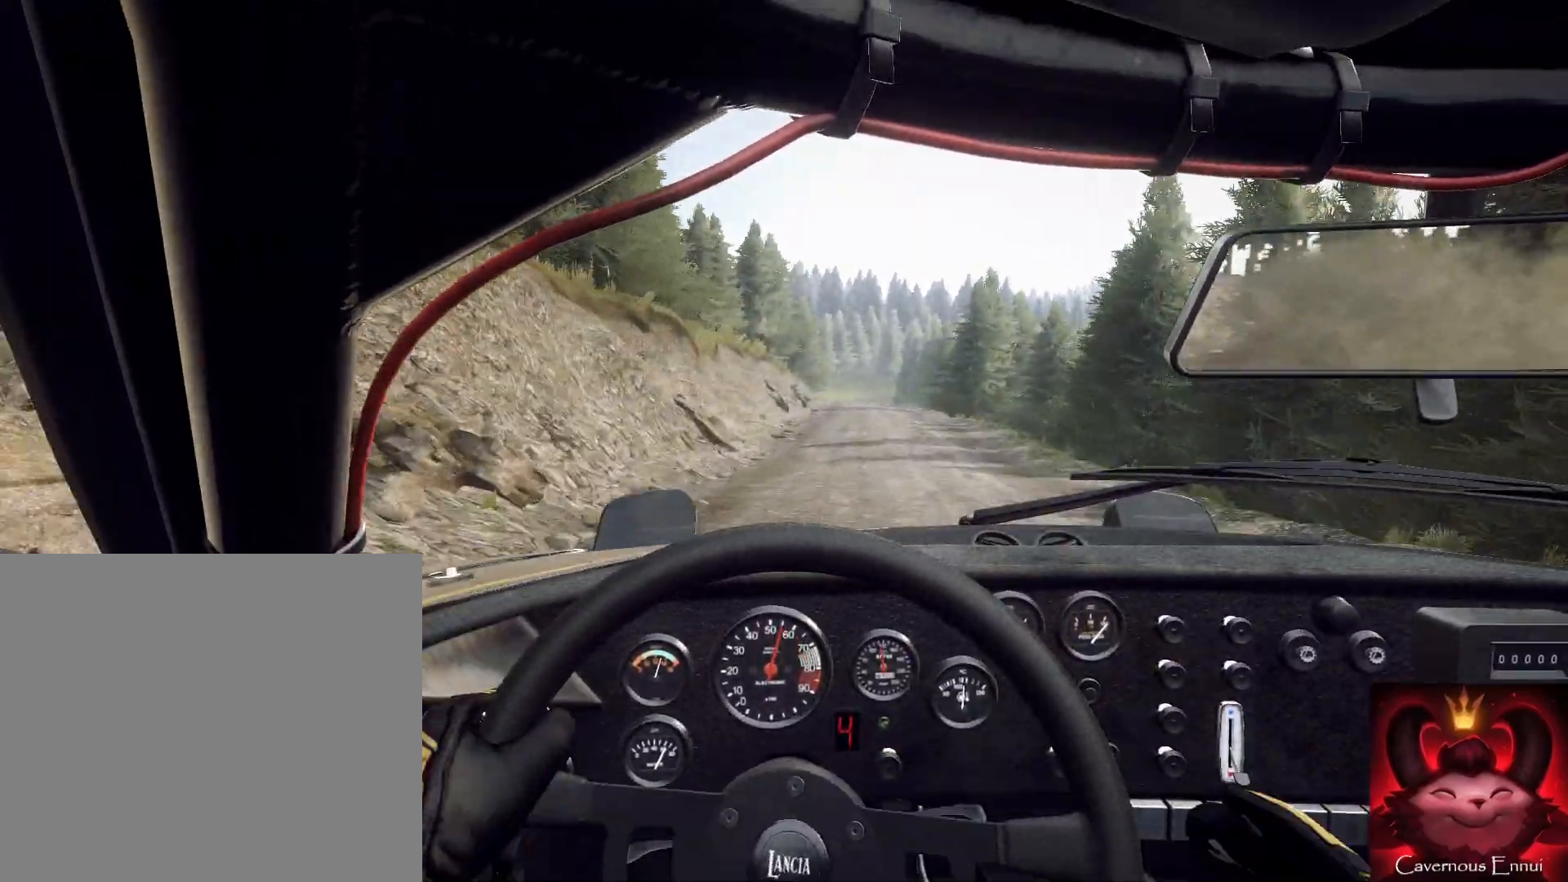
{"buttons": [], "left_stick": "down-left", "right_stick": "up", "events": [[200, "right_stick", "center"], [333, "left_stick", "center"], [400, "left_stick", "down-left"], [400, "right_stick", "up"]]}
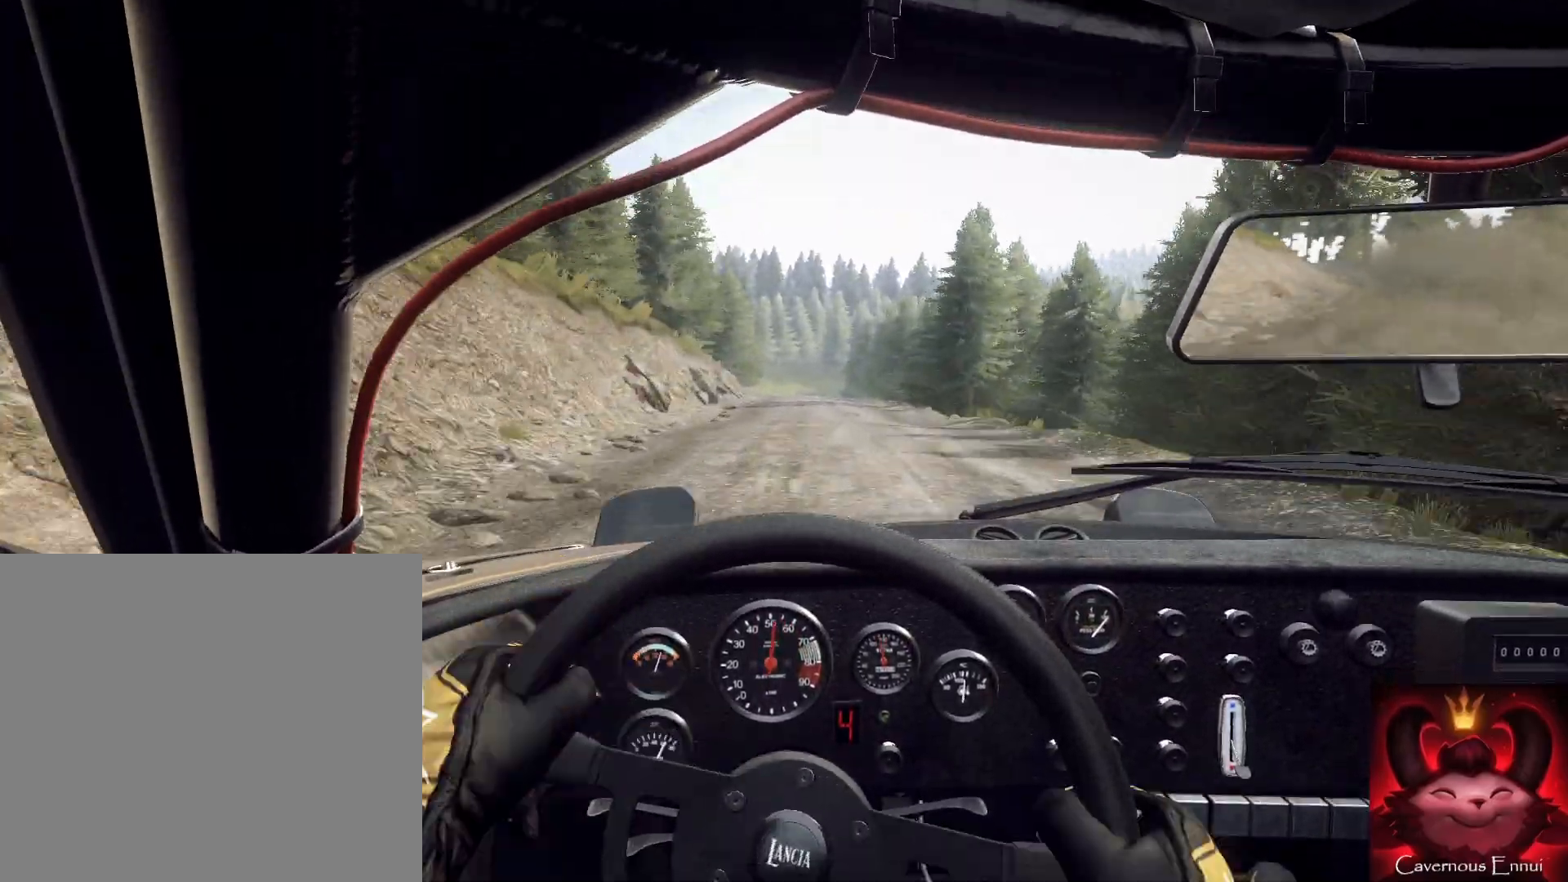
{"buttons": [], "left_stick": "center", "right_stick": "up", "events": [[167, "left_stick", "center"], [300, "left_stick", "left"], [433, "left_stick", "center"]]}
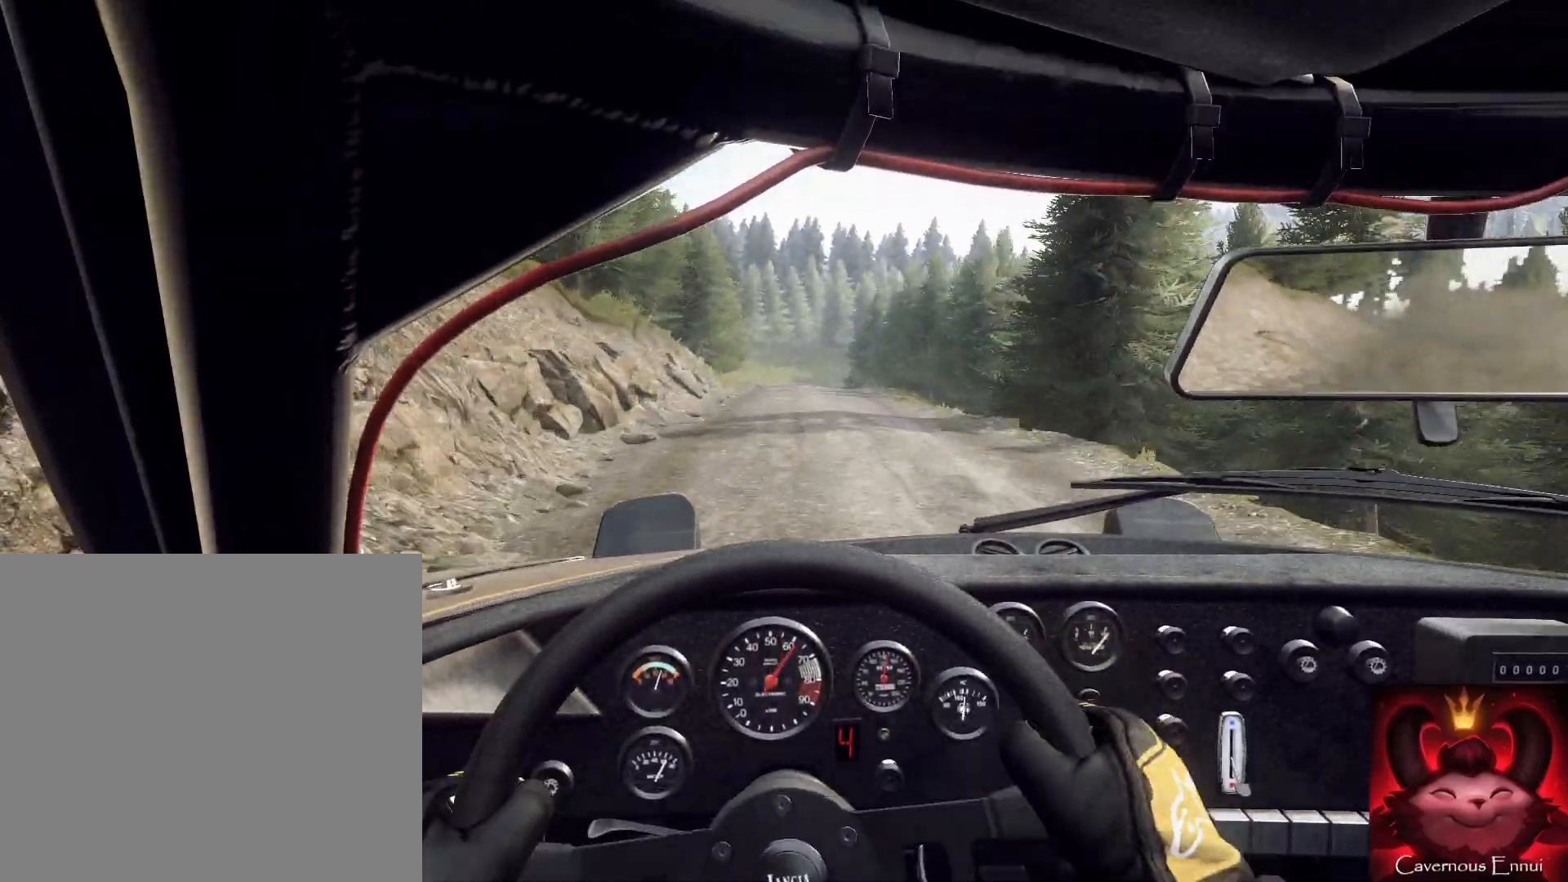
{"buttons": [], "left_stick": "down-left", "right_stick": "center", "events": [[167, "left_stick", "right"], [300, "left_stick", "center"], [367, "L2", "down"], [367, "right_stick", "center"], [433, "left_stick", "left"], [500, "L2", "up"], [500, "left_stick", "down-left"]]}
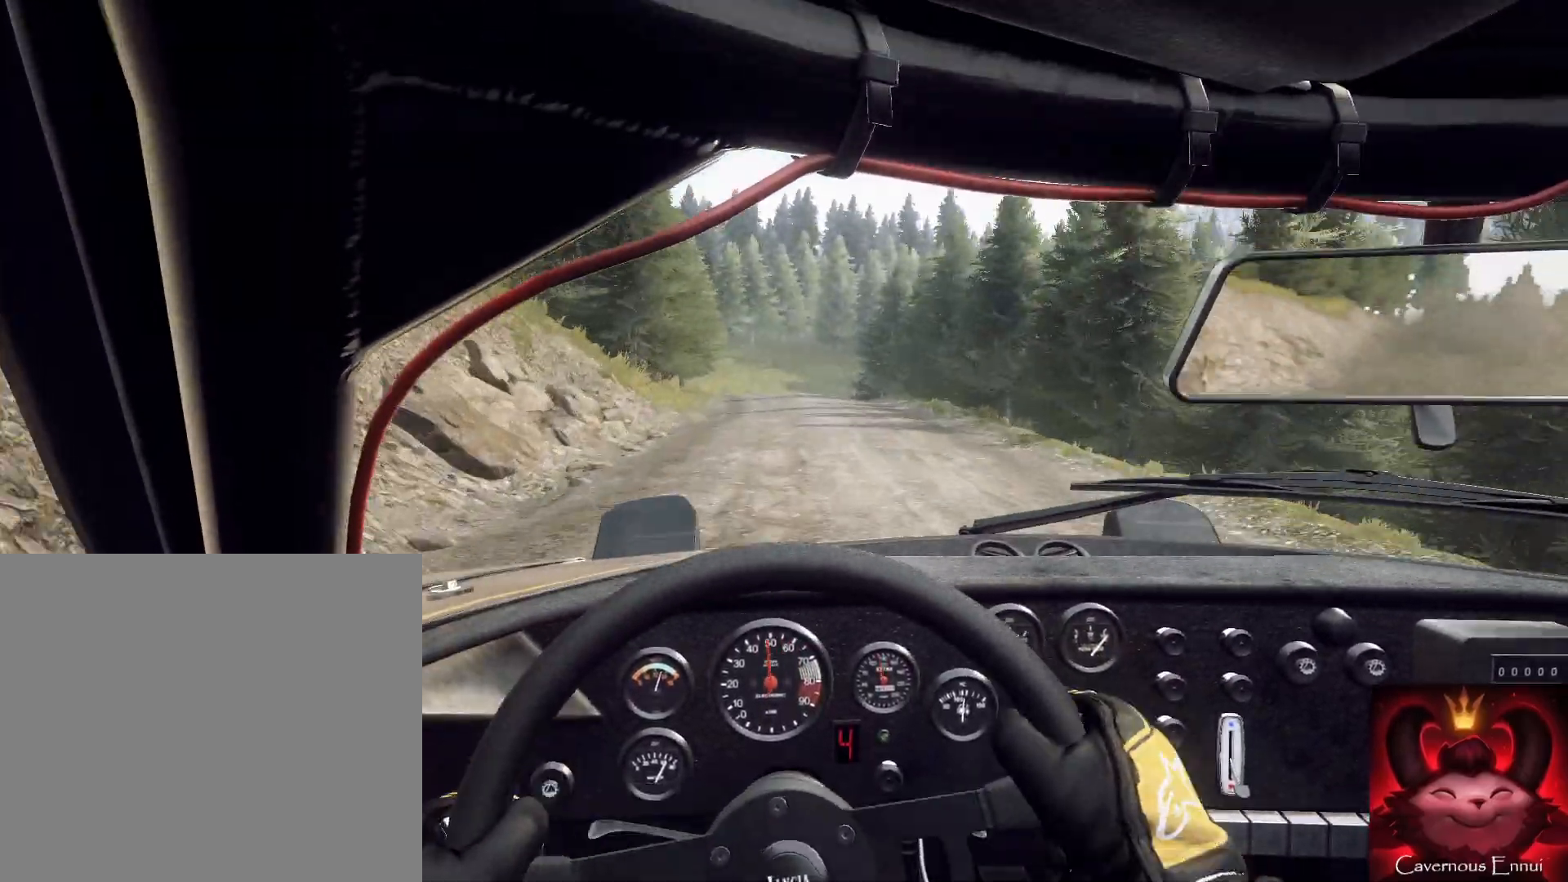
{"buttons": [], "left_stick": "center", "right_stick": "center", "events": [[100, "L2", "down"], [133, "left_stick", "center"], [267, "L1", "down"], [267, "L2", "up"], [267, "left_stick", "down-left"], [367, "L1", "up"], [400, "left_stick", "center"]]}
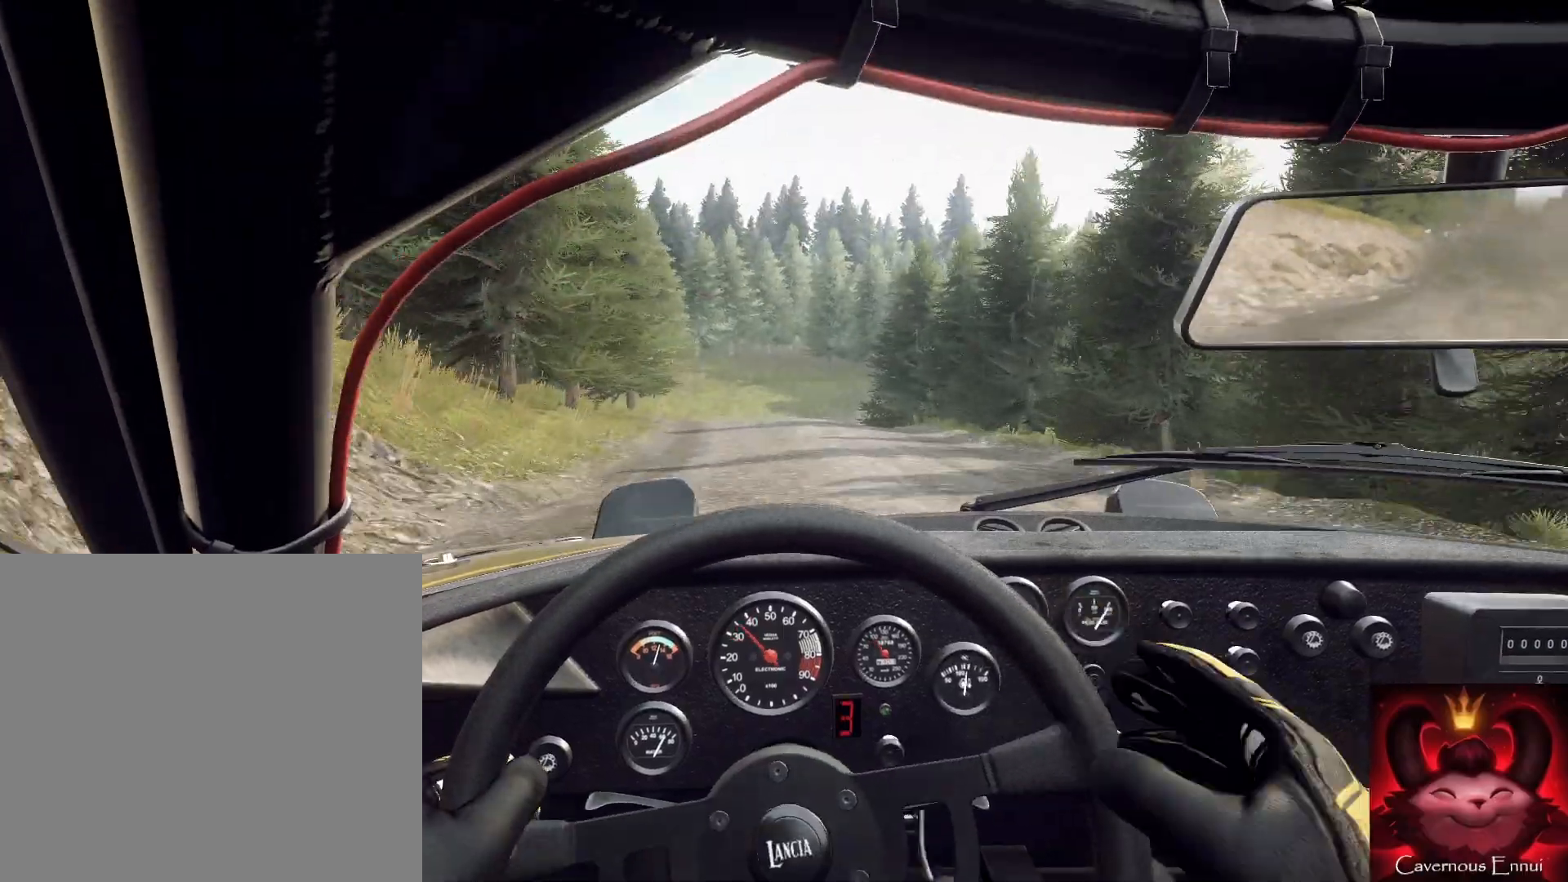
{"buttons": [], "left_stick": "right", "right_stick": "up", "events": [[33, "L2", "down"], [200, "L2", "up"], [300, "L2", "down"], [333, "left_stick", "right"], [400, "L1", "down"], [400, "right_stick", "up"], [467, "L2", "up"], [500, "L1", "up"]]}
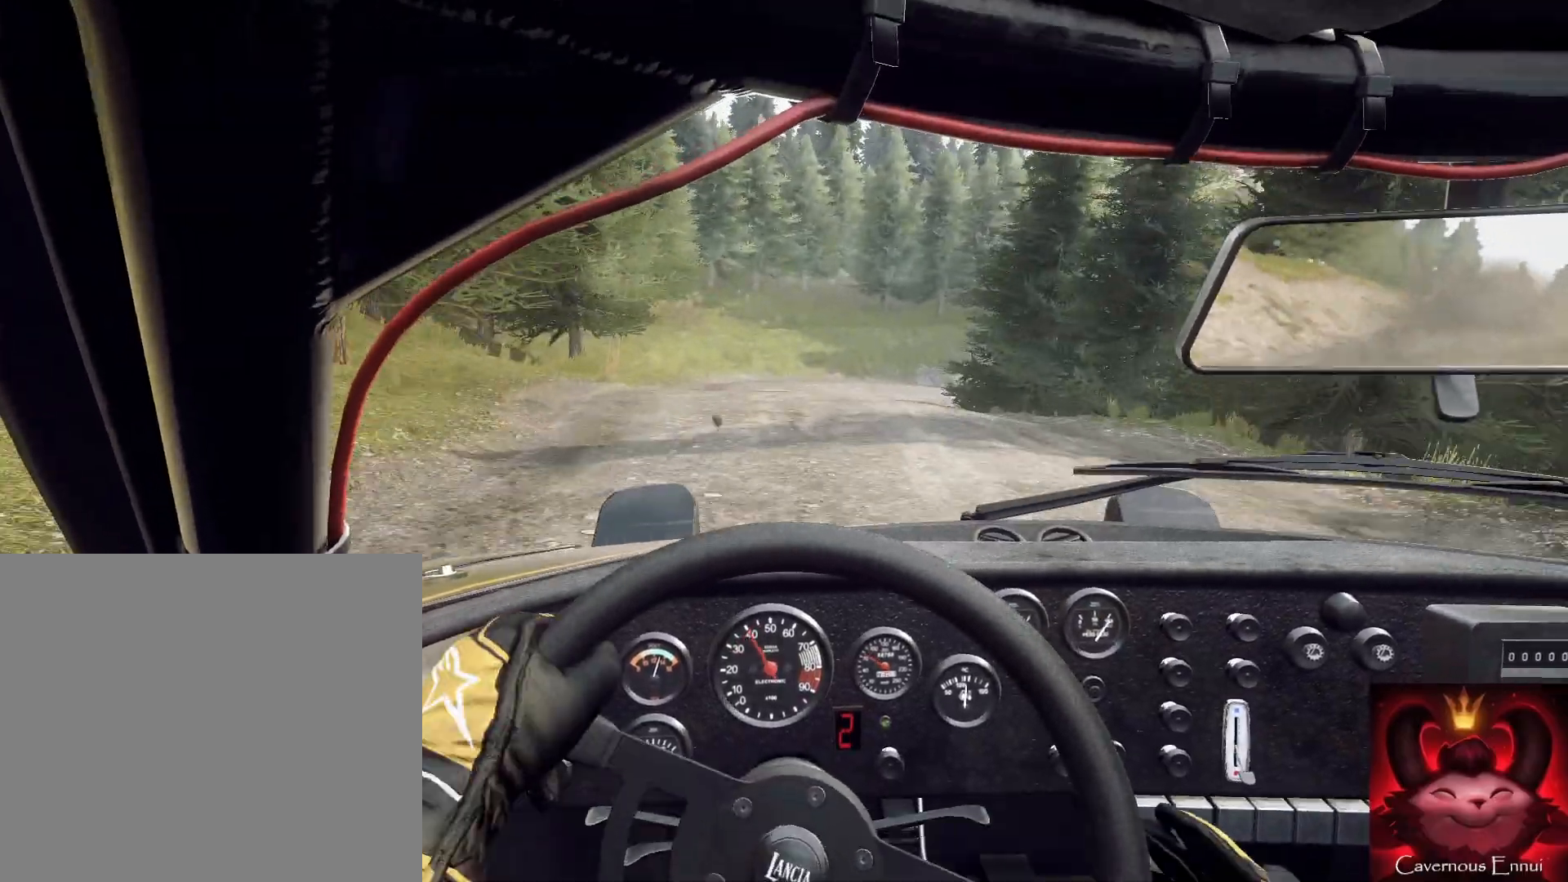
{"buttons": [], "left_stick": "center", "right_stick": "center", "events": [[67, "L2", "down"], [67, "left_stick", "center"], [67, "right_stick", "center"], [133, "left_stick", "right"], [300, "L2", "up"], [400, "left_stick", "center"]]}
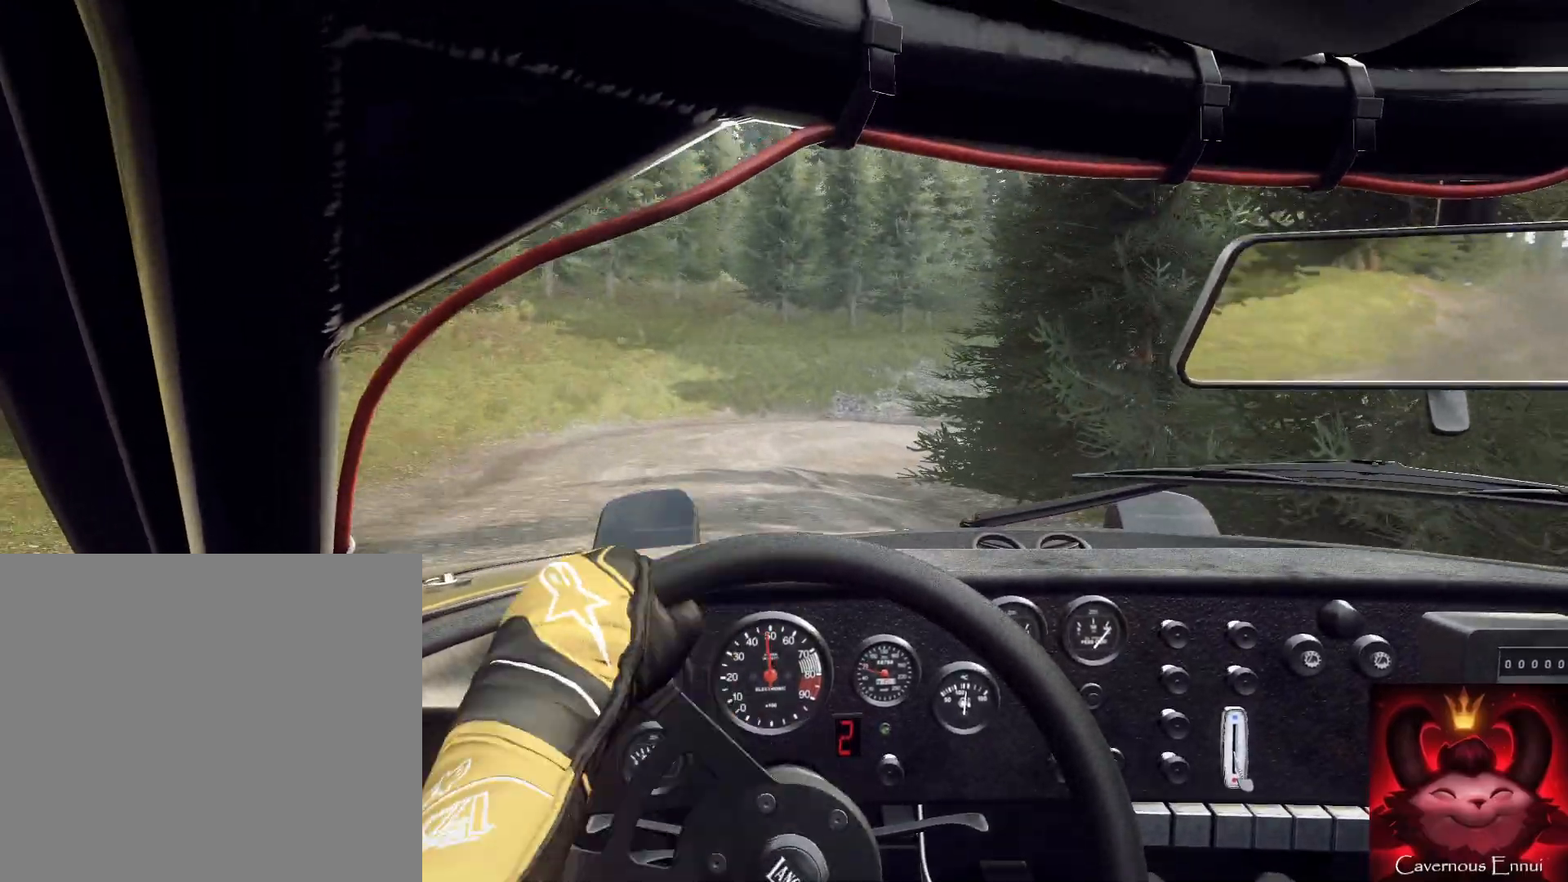
{"buttons": ["L2"], "left_stick": "right", "right_stick": "center", "events": [[33, "left_stick", "right"], [33, "right_stick", "up"], [67, "L2", "down"], [133, "right_stick", "center"], [367, "L2", "up"], [367, "right_stick", "up"], [433, "L2", "down"], [467, "right_stick", "center"]]}
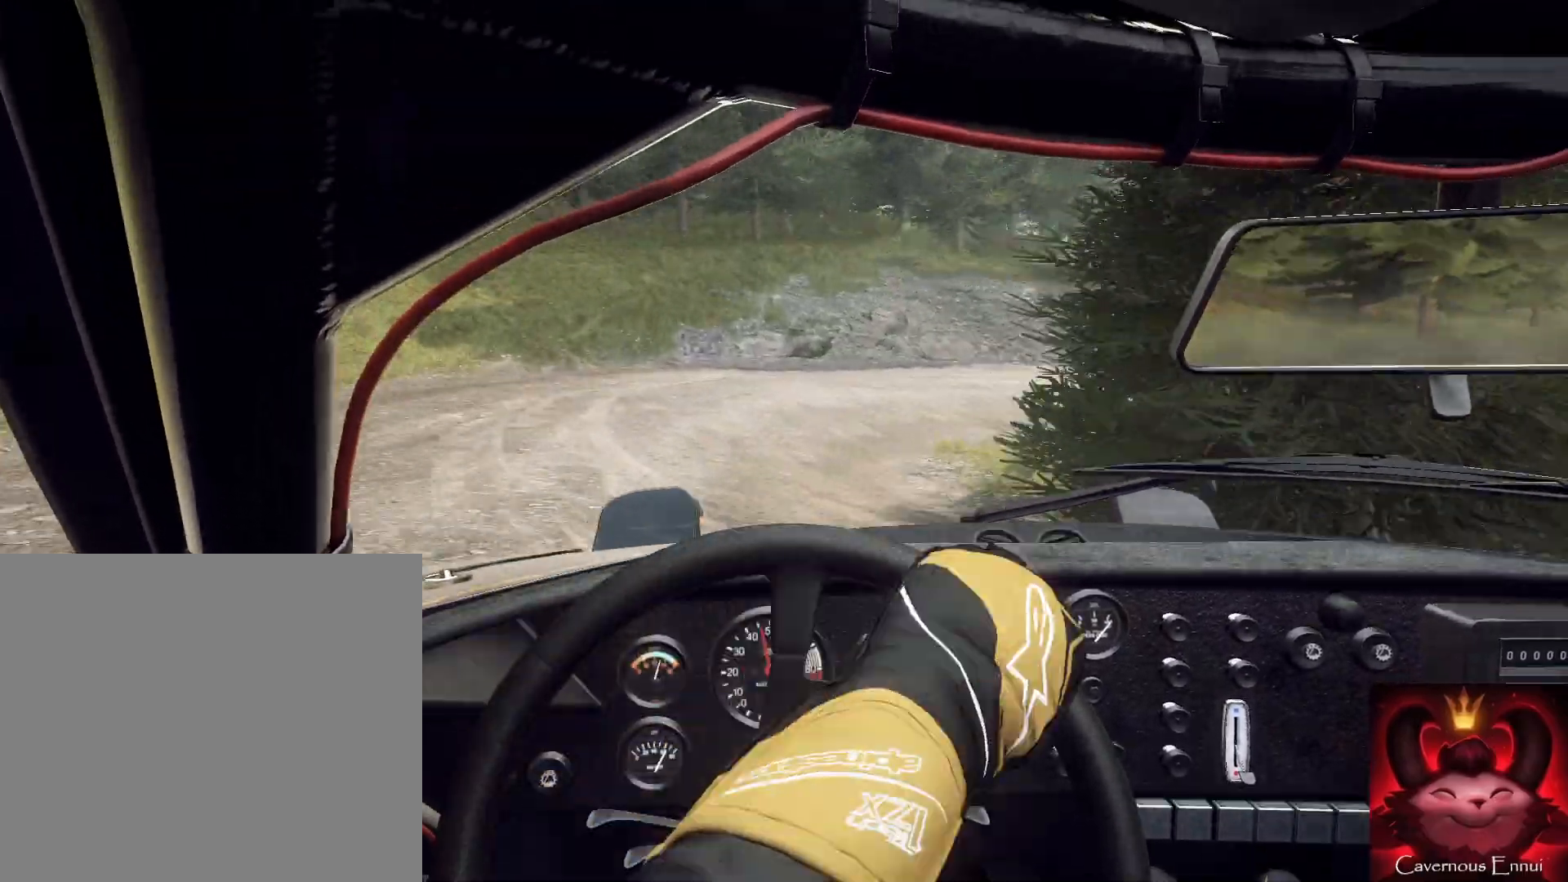
{"buttons": [], "left_stick": "right", "right_stick": "center", "events": [[67, "L2", "up"], [167, "L2", "down"], [267, "L2", "up"], [400, "L1", "down"], [500, "L1", "up"]]}
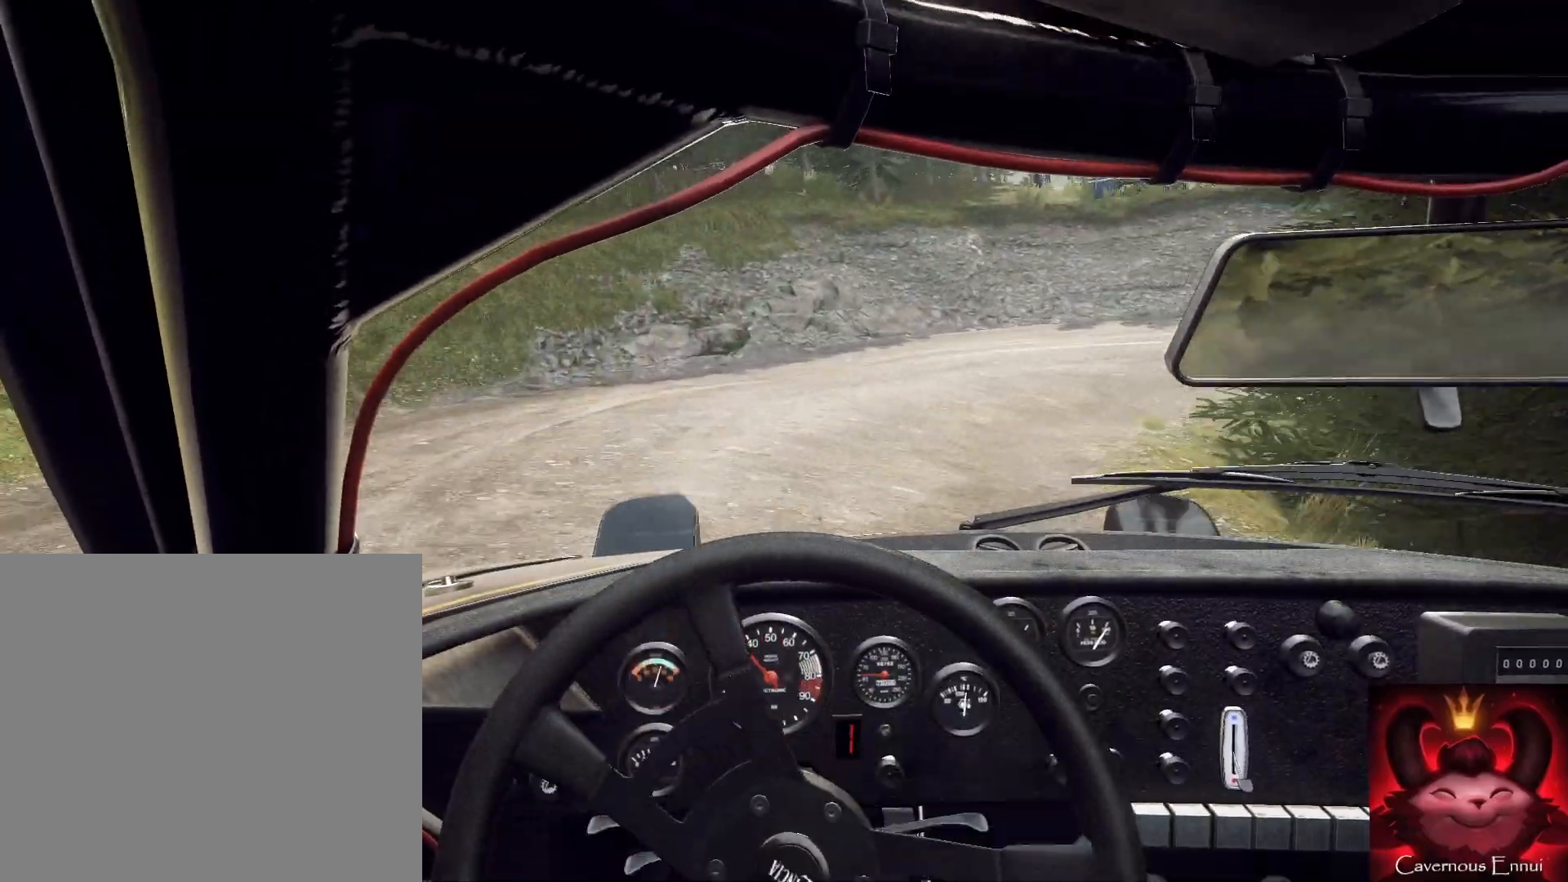
{"buttons": [], "left_stick": "center", "right_stick": "up", "events": [[233, "R2", "down"], [333, "R2", "up"], [467, "right_stick", "up"], [500, "left_stick", "center"]]}
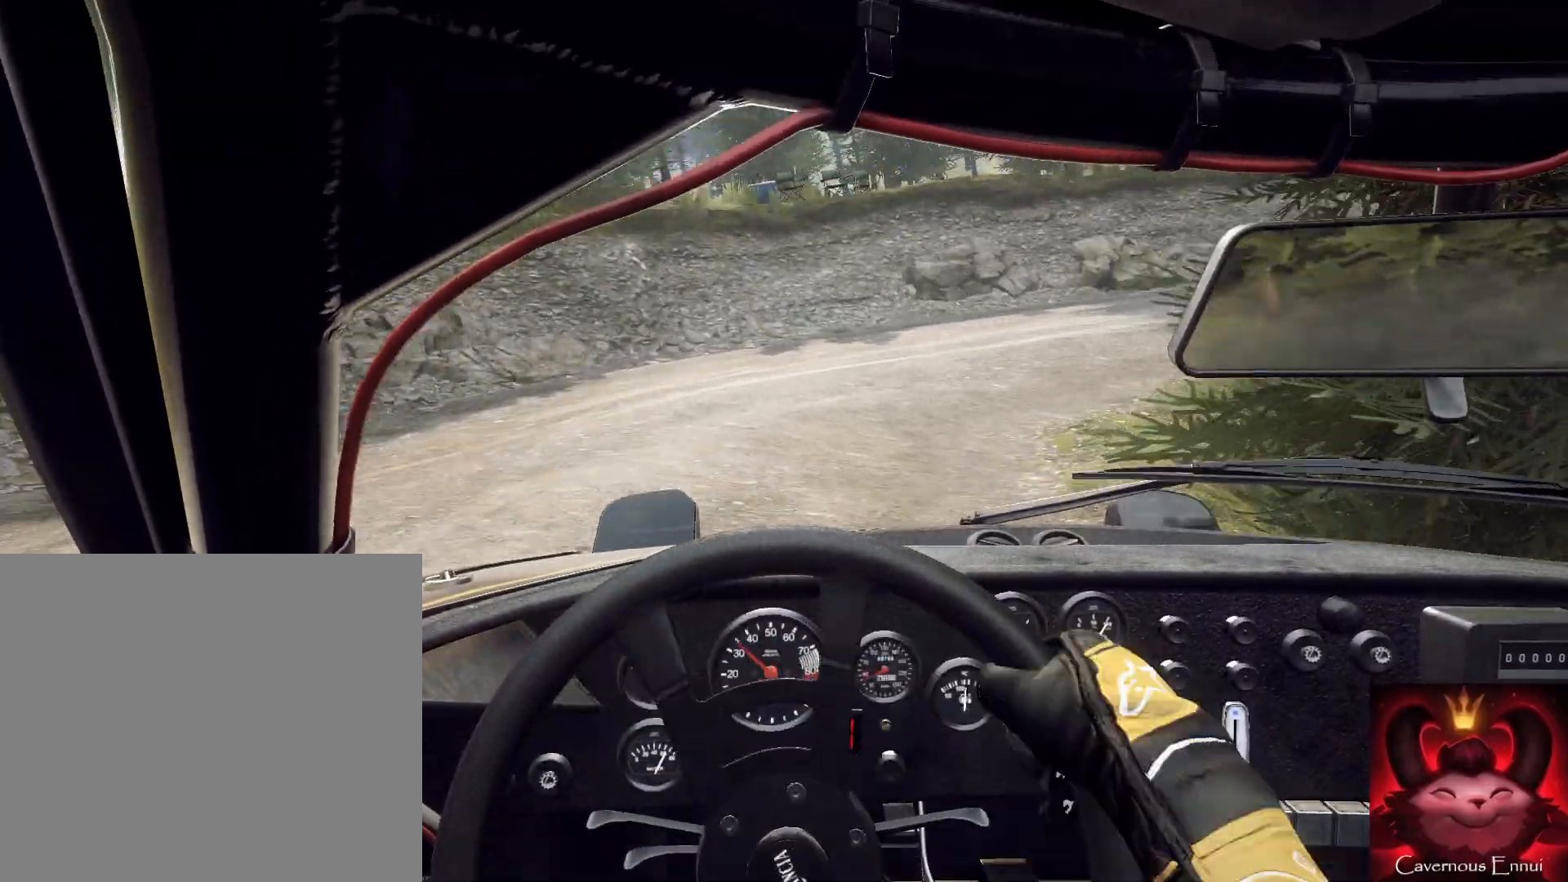
{"buttons": [], "left_stick": "center", "right_stick": "center", "events": [[100, "left_stick", "down-left"], [333, "left_stick", "center"], [367, "right_stick", "center"]]}
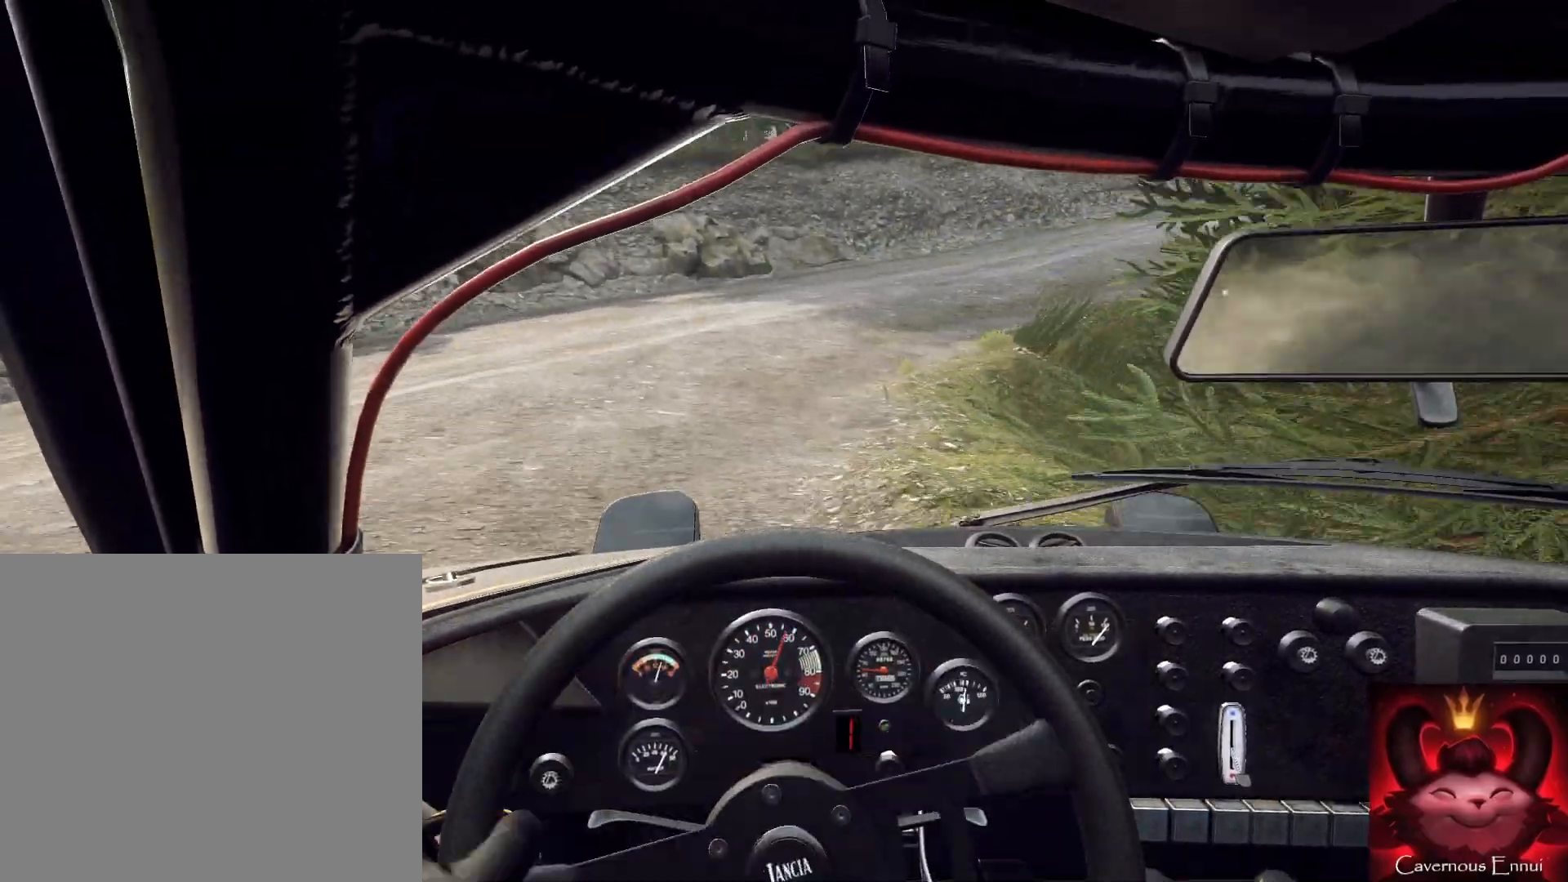
{"buttons": [], "left_stick": "right", "right_stick": "up", "events": [[67, "left_stick", "left"], [67, "right_stick", "up"], [200, "left_stick", "center"], [200, "right_stick", "center"], [400, "left_stick", "right"], [500, "right_stick", "up"]]}
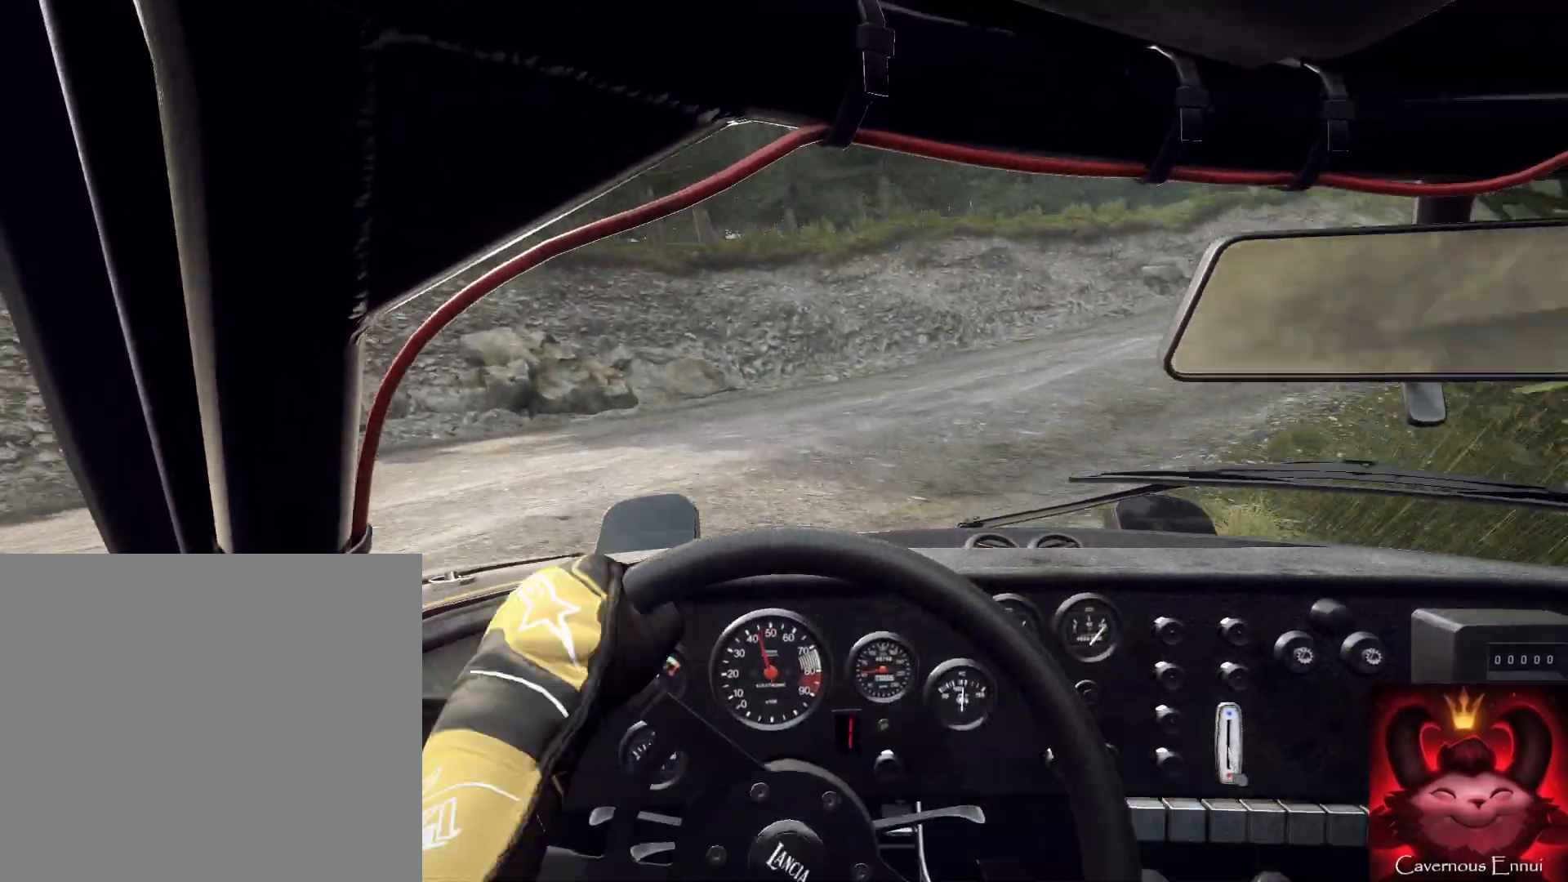
{"buttons": [], "left_stick": "center", "right_stick": "center", "events": [[233, "right_stick", "center"], [367, "left_stick", "center"]]}
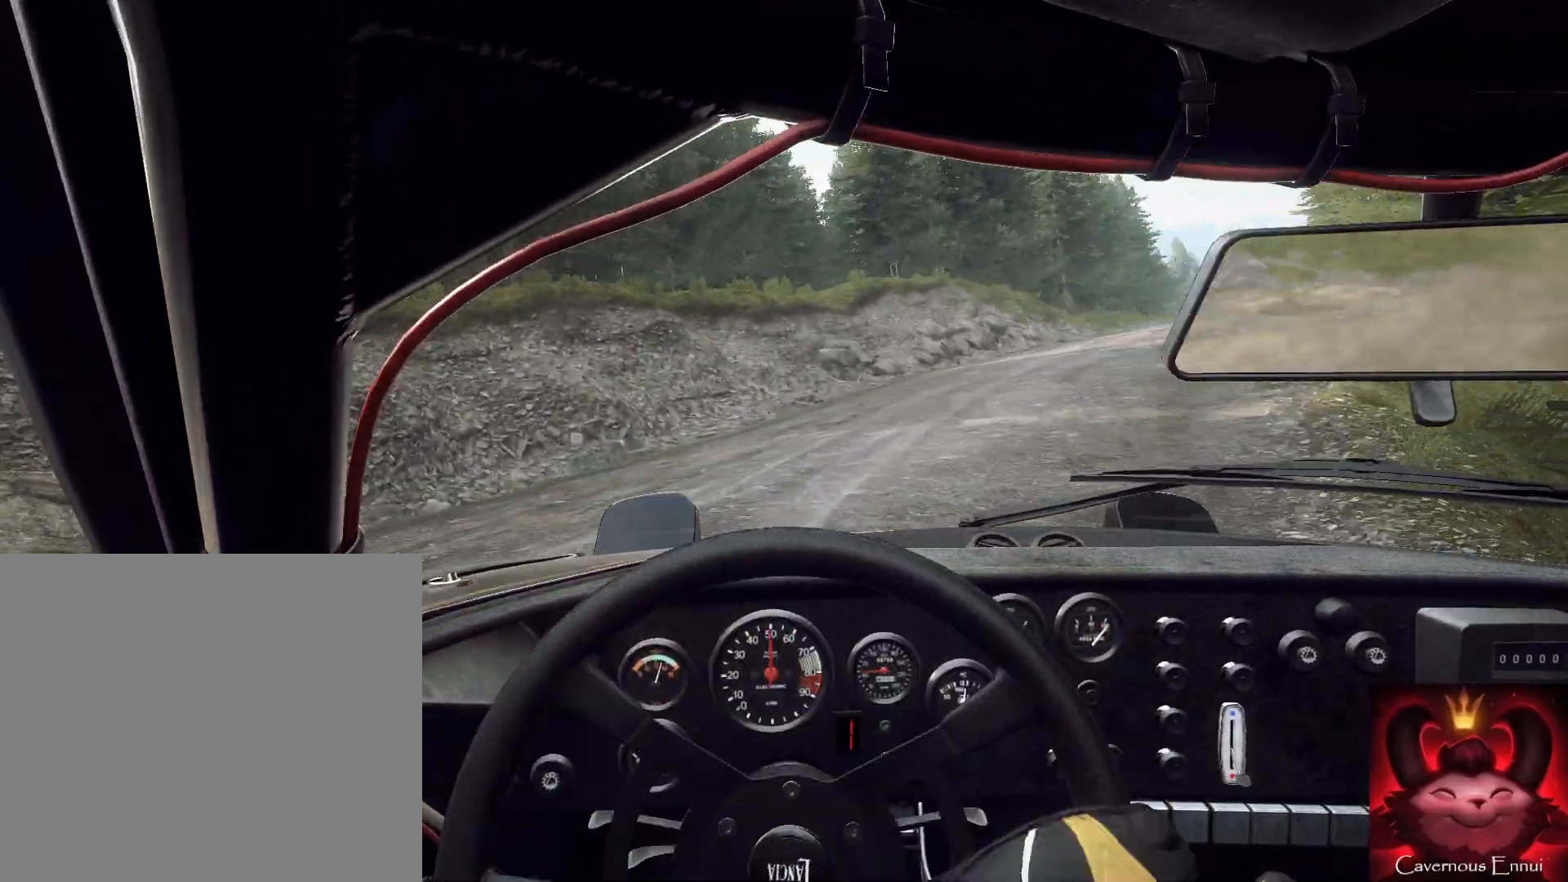
{"buttons": [], "left_stick": "center", "right_stick": "up", "events": [[33, "right_stick", "up"]]}